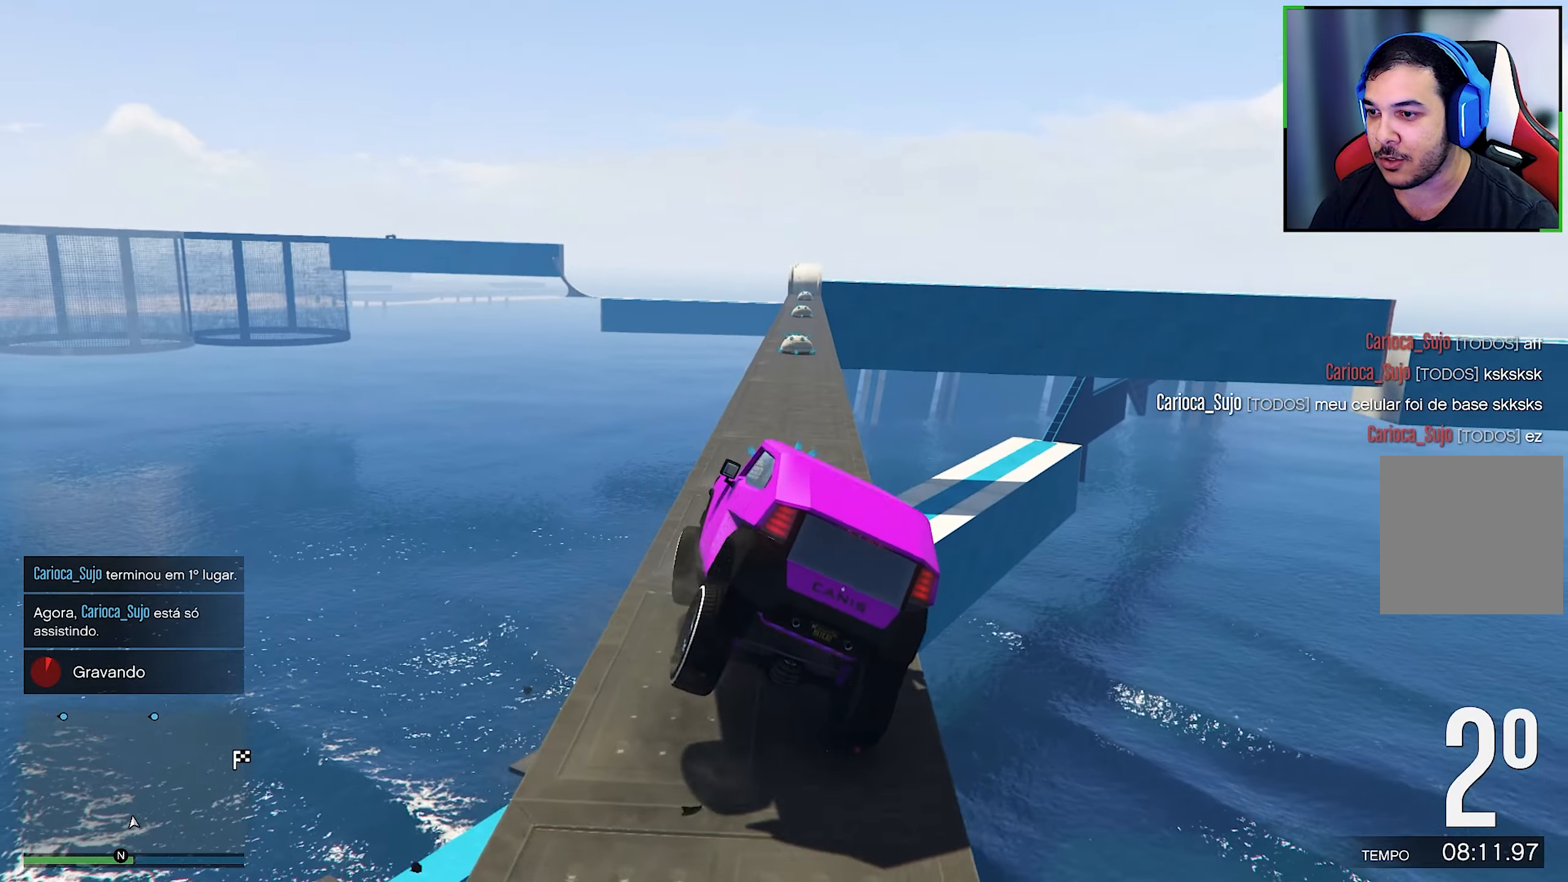
Gameplay with a controller (Xbox layout); each line is a JSON object with the inputs held at the frame after it. "events" lists button and stick changes between this image and that frame as [ms after this image, input, new state], when the widget could be followed in between. Not read: R3.
{"buttons": ["L2"], "left_stick": "center", "right_stick": "down", "events": [[34, "left_stick", "down-right"], [167, "L2", "down"], [234, "left_stick", "center"]]}
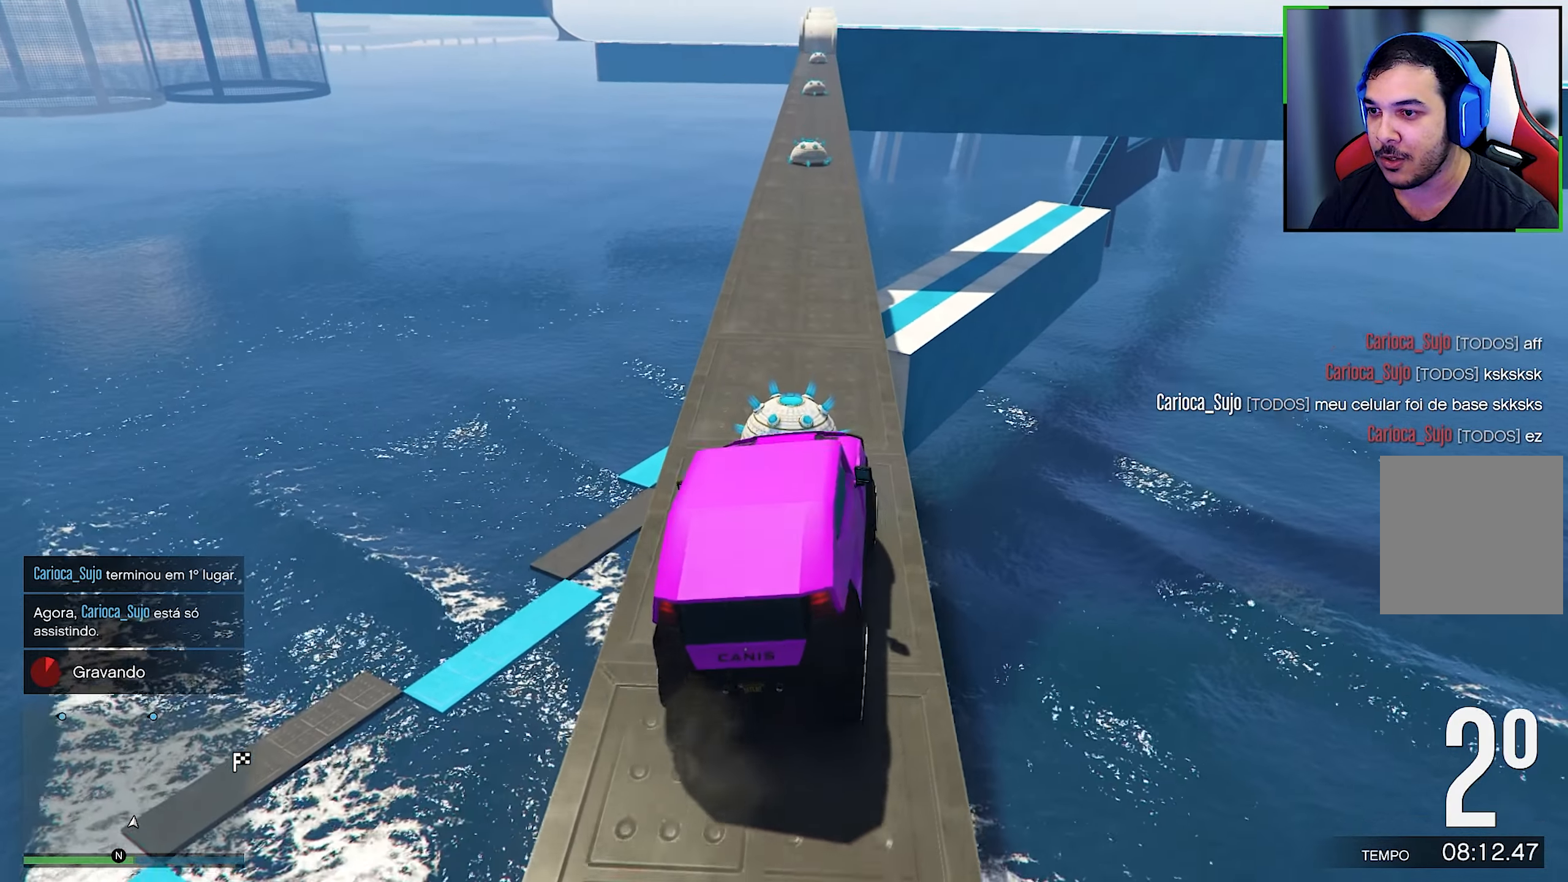
{"buttons": [], "left_stick": "center", "right_stick": "center", "events": [[134, "L2", "up"], [134, "R2", "down"], [134, "right_stick", "center"], [400, "R2", "up"]]}
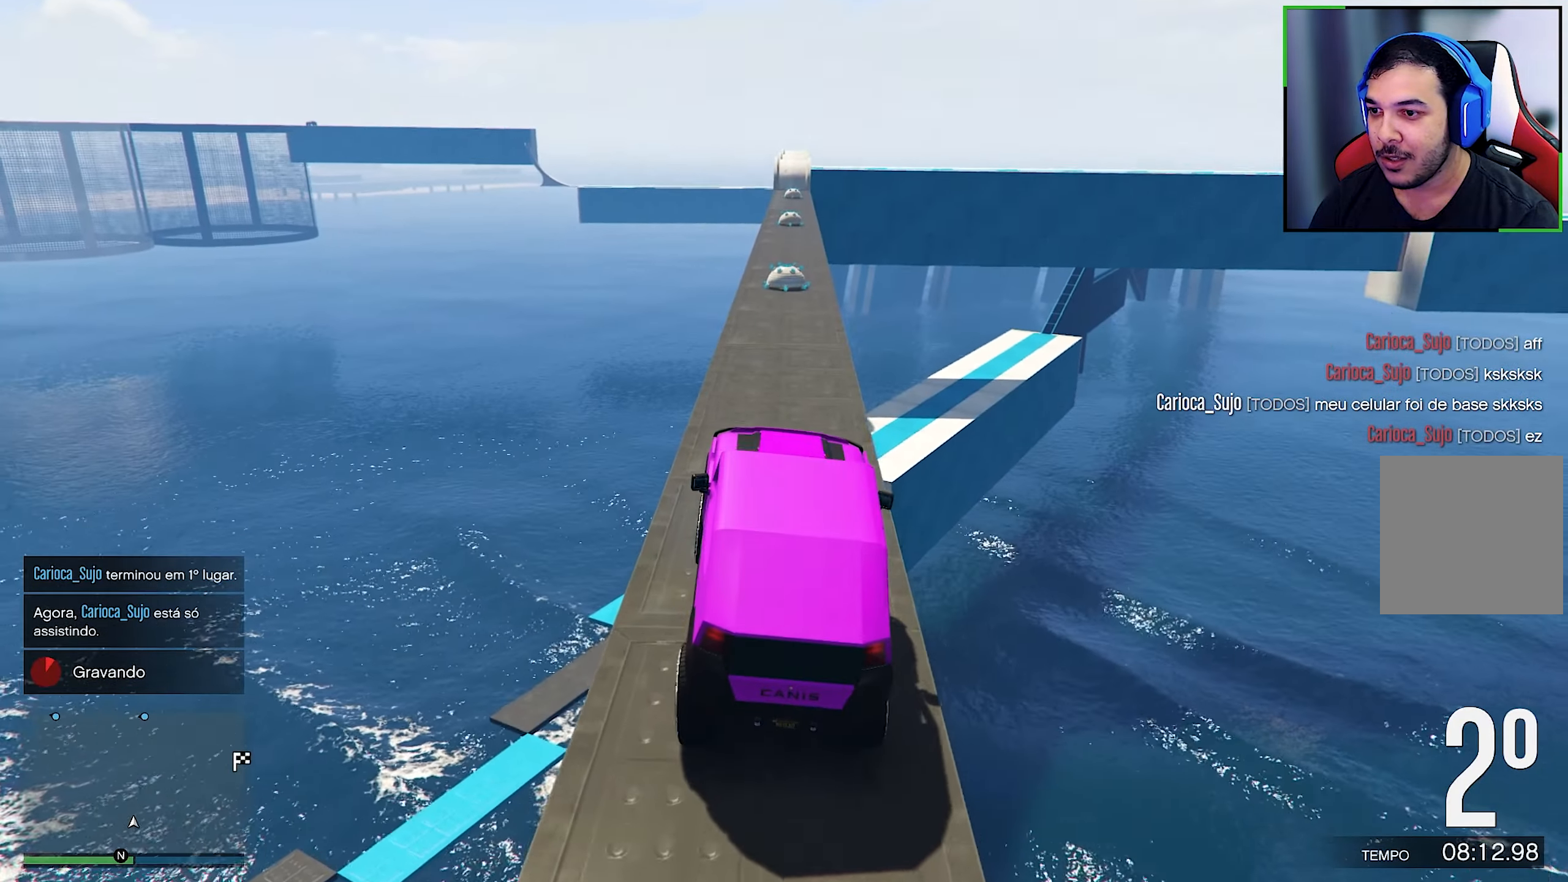
{"buttons": ["R2"], "left_stick": "center", "right_stick": "center", "events": [[434, "R2", "down"]]}
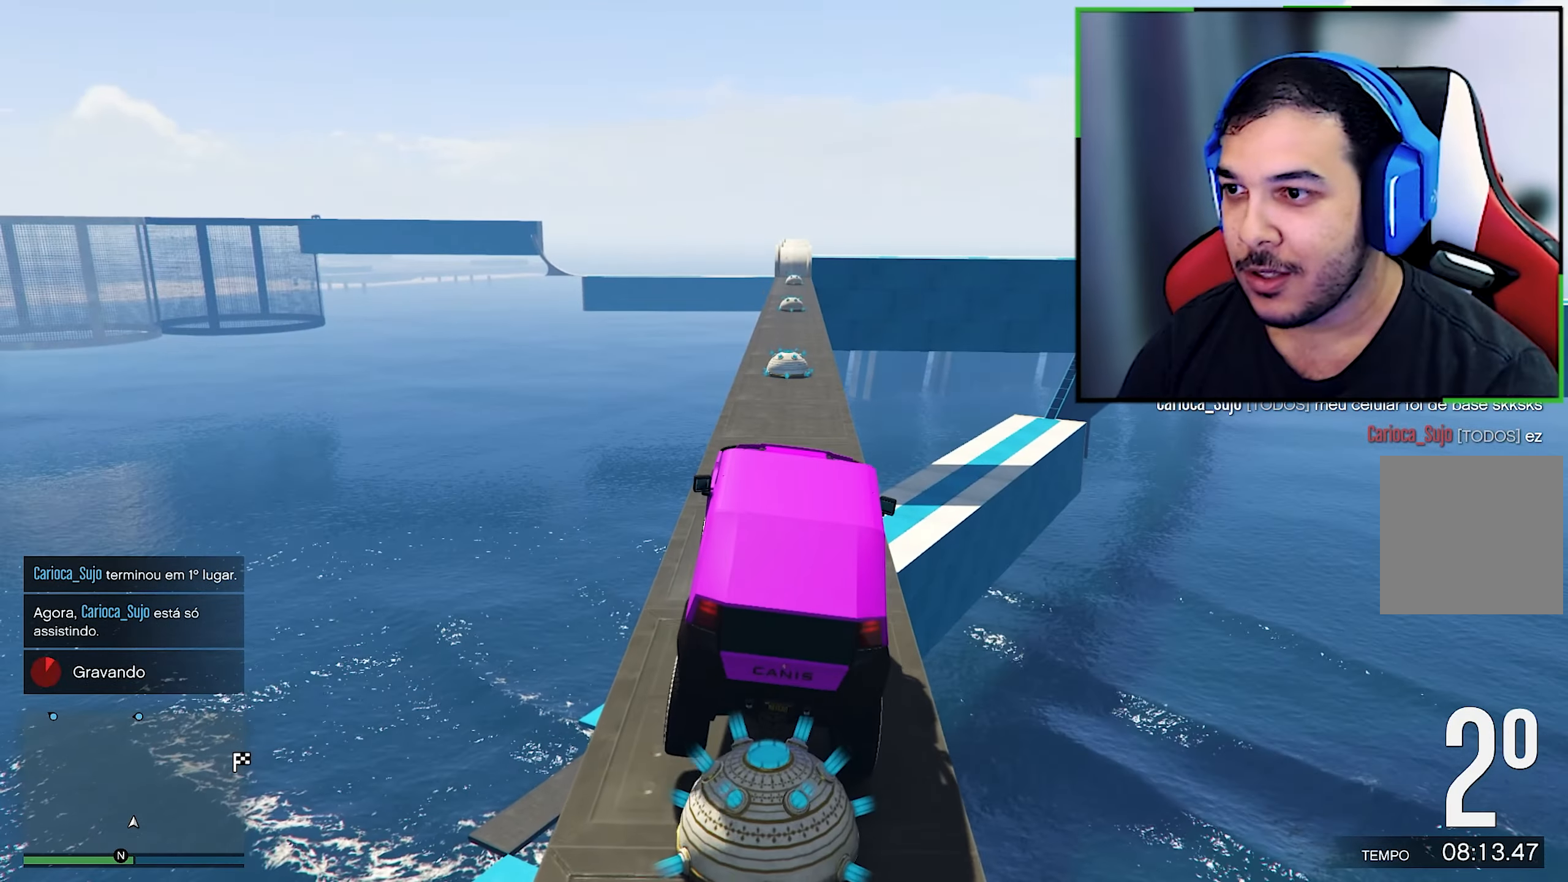
{"buttons": ["R2"], "left_stick": "center", "right_stick": "down", "events": [[134, "right_stick", "down"], [334, "right_stick", "center"], [450, "right_stick", "down"]]}
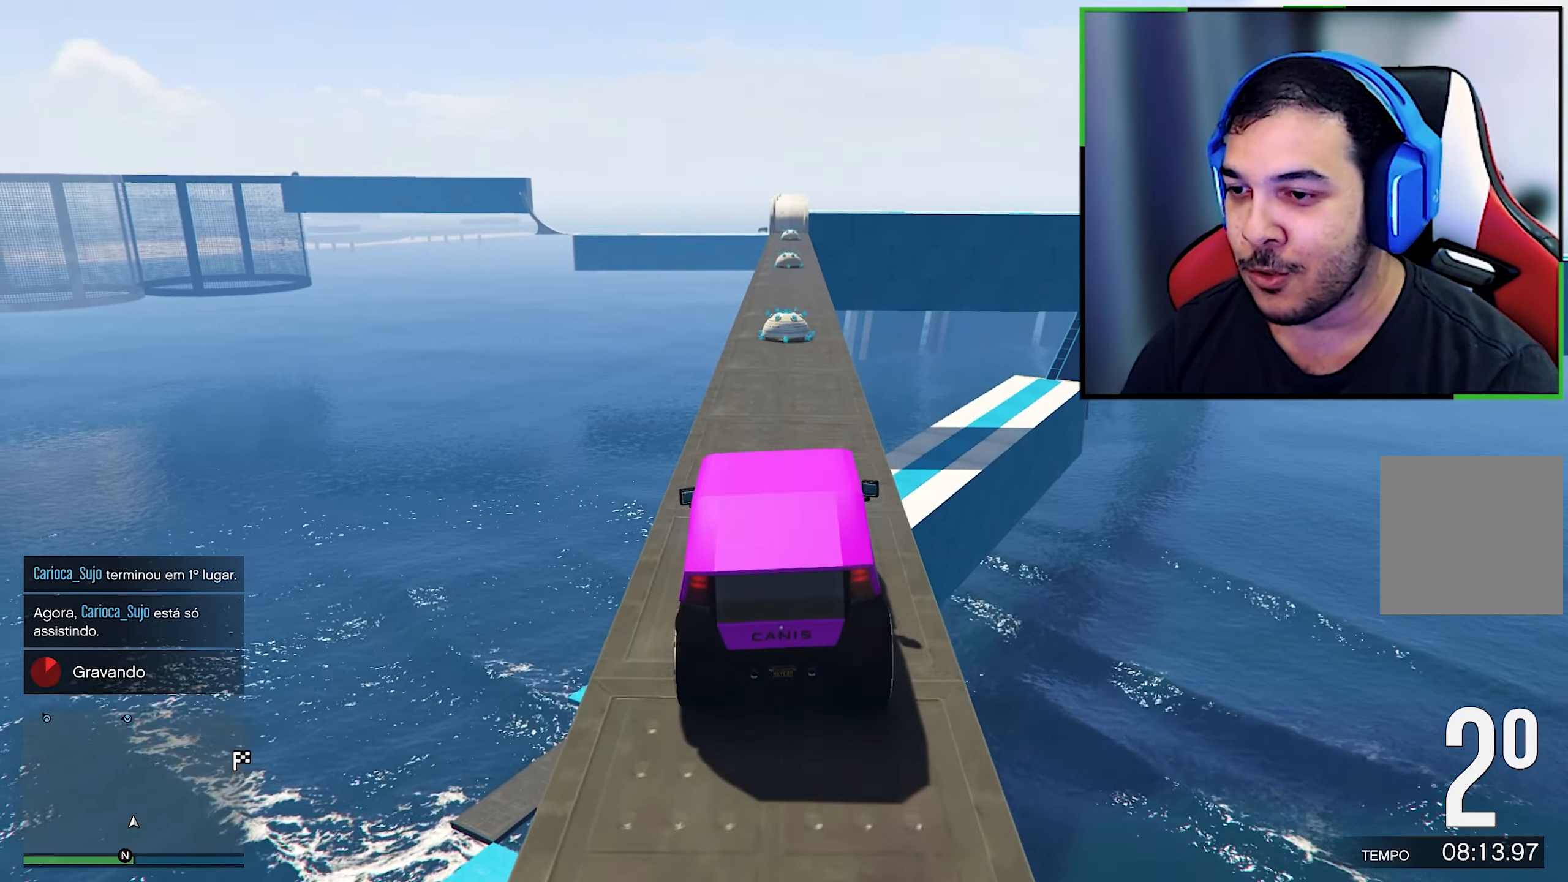
{"buttons": [], "left_stick": "center", "right_stick": "center", "events": [[234, "left_stick", "right"], [234, "right_stick", "center"], [350, "left_stick", "center"], [367, "R2", "up"], [367, "right_stick", "down"], [500, "right_stick", "center"]]}
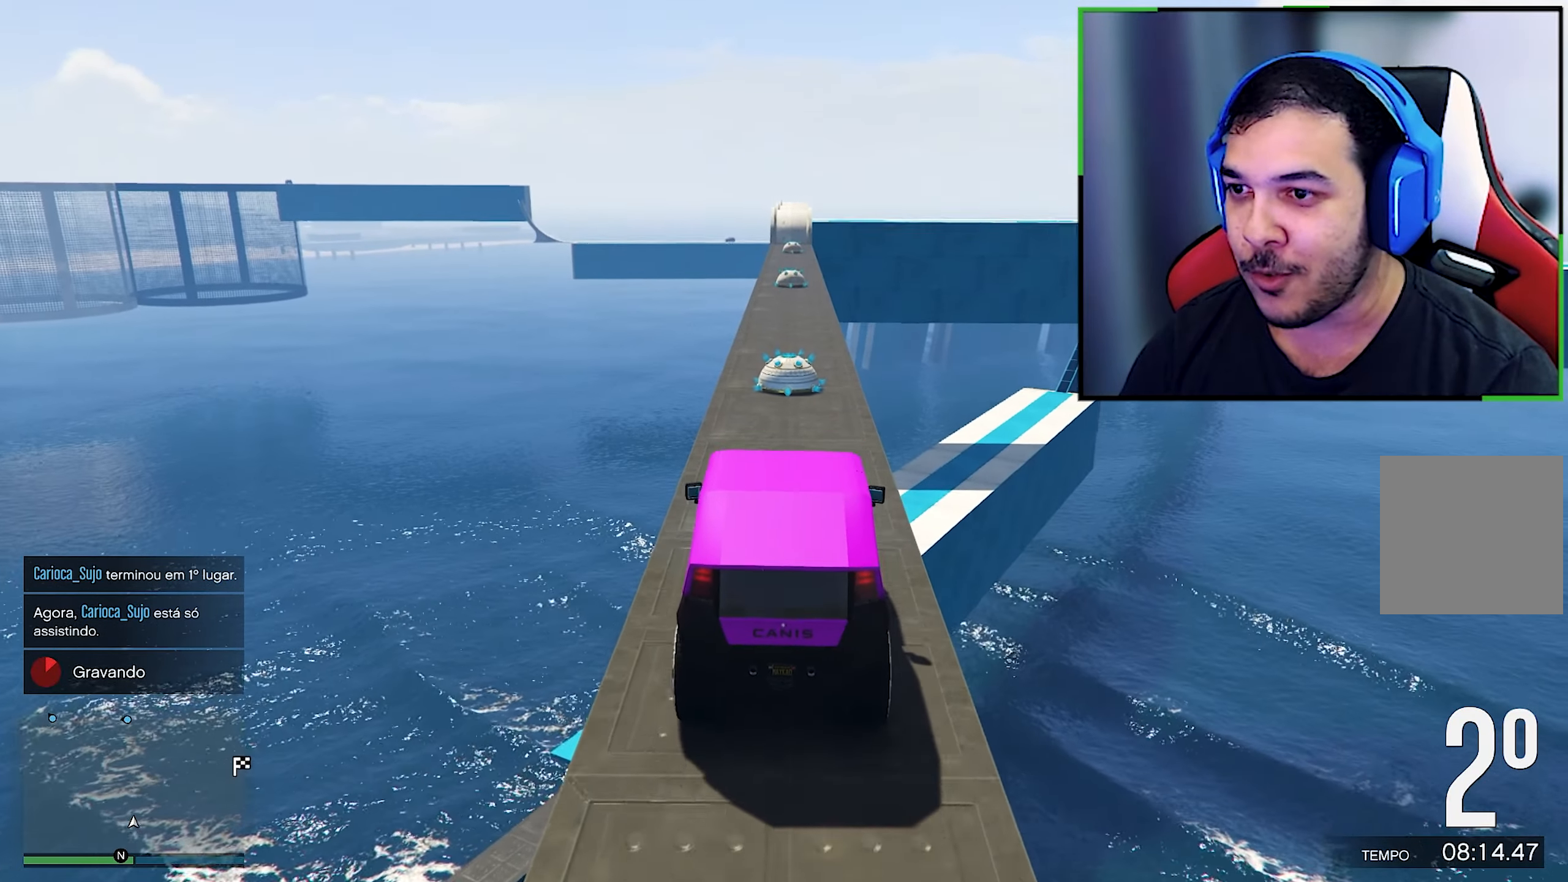
{"buttons": ["R2"], "left_stick": "center", "right_stick": "center", "events": [[50, "R2", "down"], [217, "R2", "up"], [317, "R2", "down"]]}
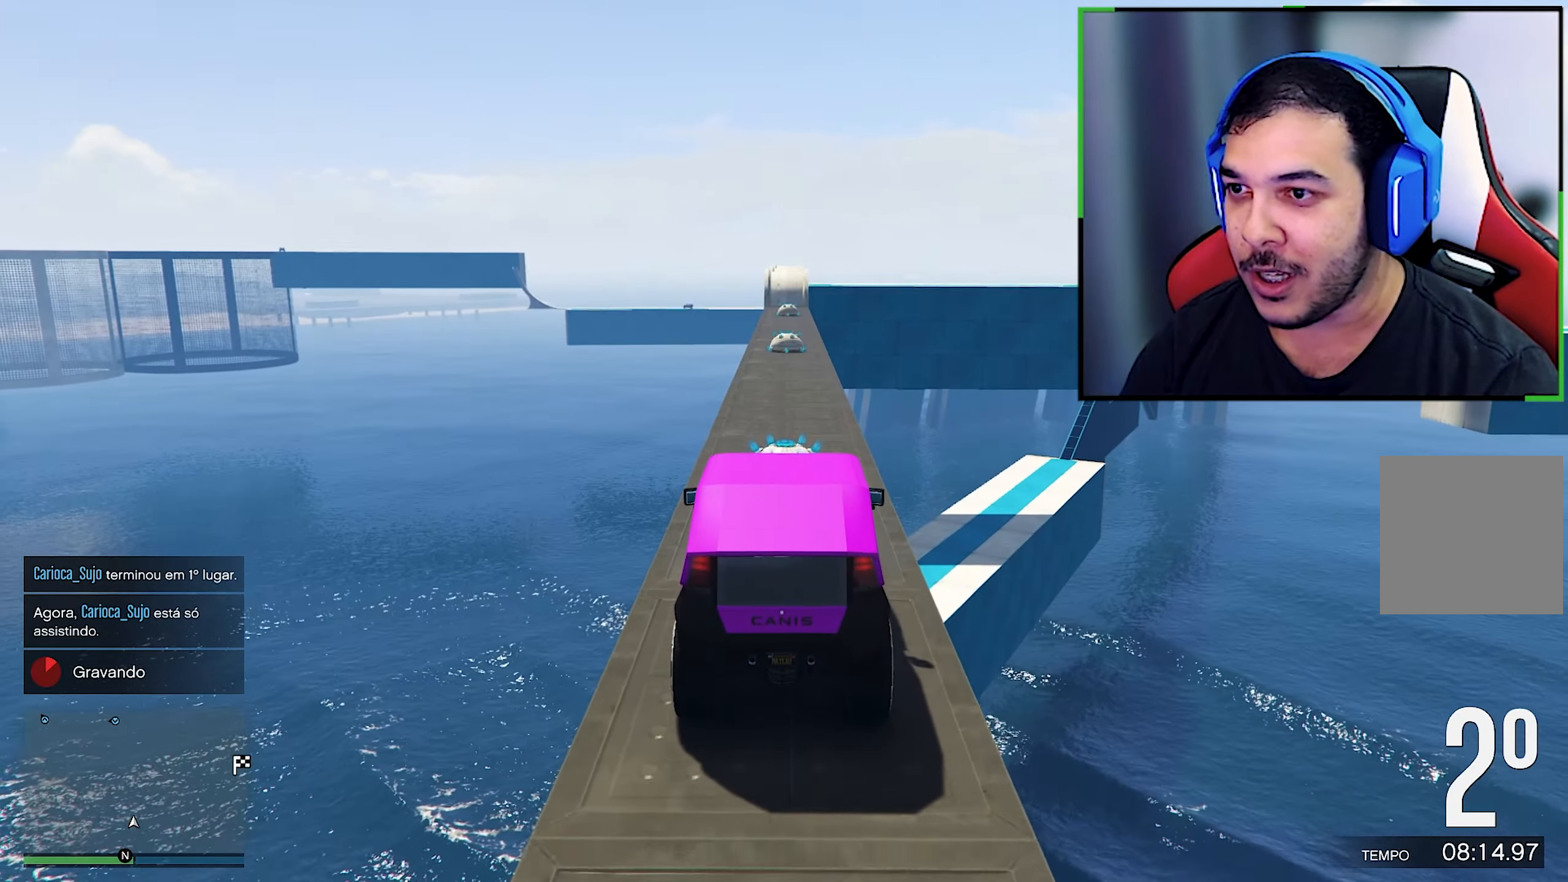
{"buttons": [], "left_stick": "center", "right_stick": "center", "events": [[17, "R2", "up"], [100, "R2", "down"], [250, "R2", "up"]]}
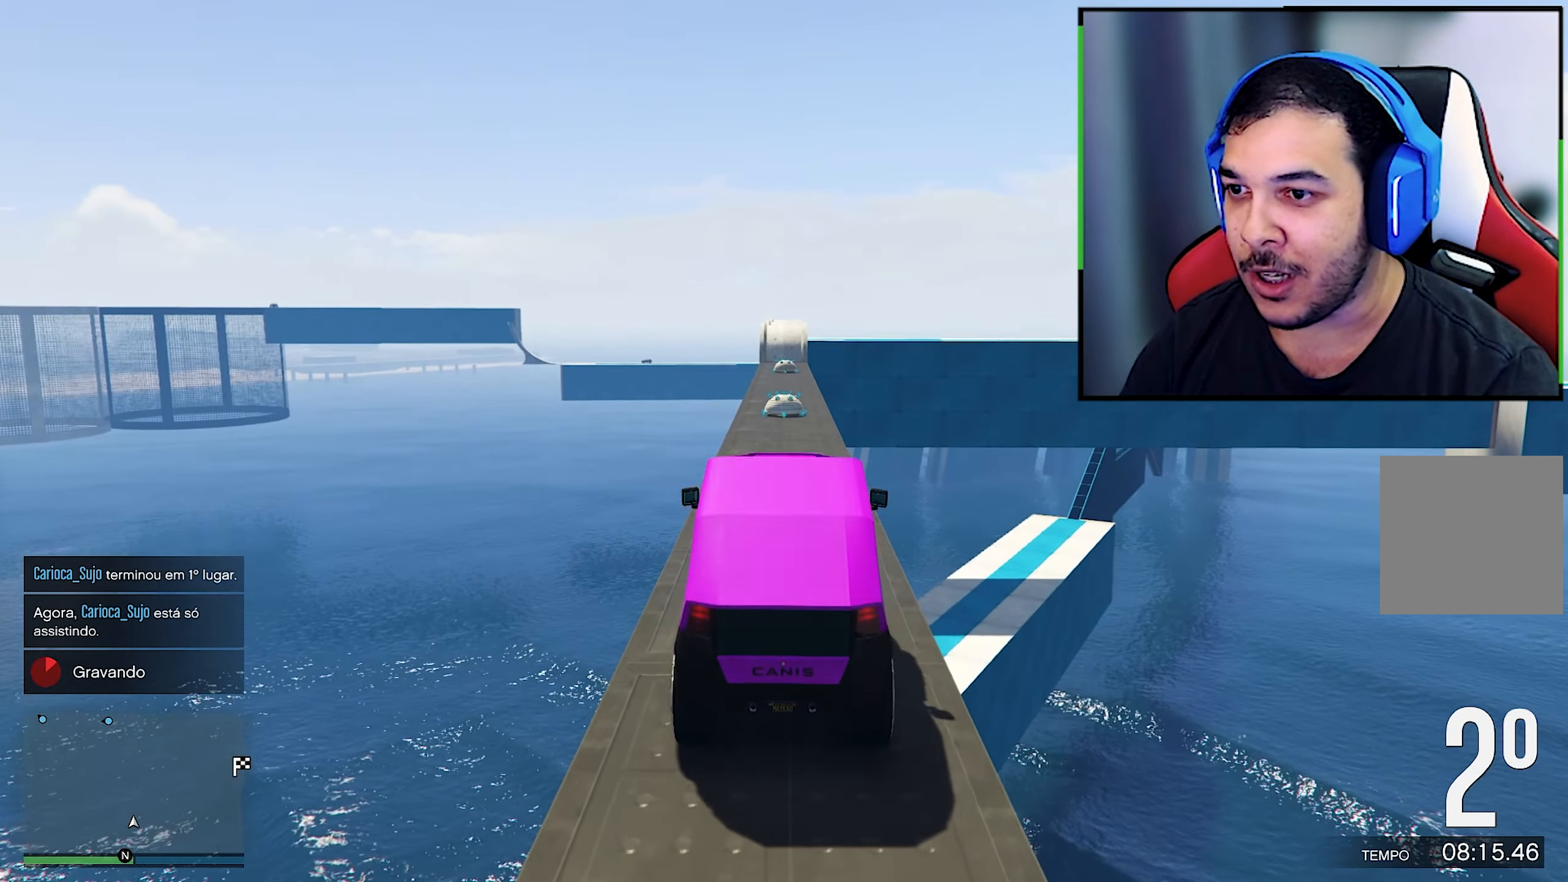
{"buttons": [], "left_stick": "up", "right_stick": "center", "events": [[500, "left_stick", "up"]]}
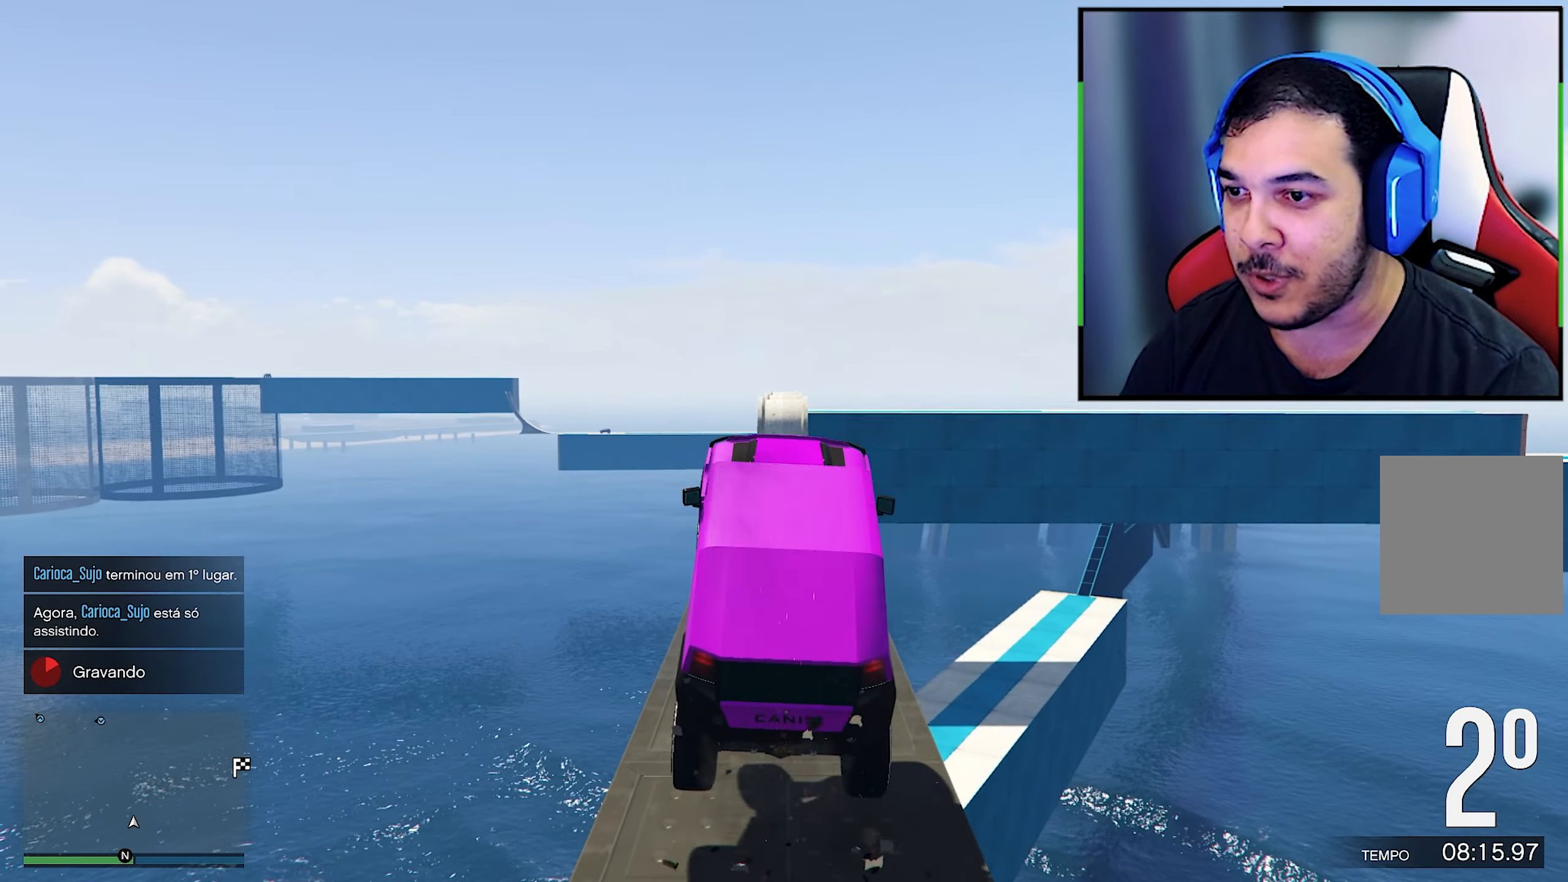
{"buttons": [], "left_stick": "center", "right_stick": "down", "events": [[34, "R2", "down"], [367, "left_stick", "center"], [417, "right_stick", "down"], [484, "R2", "up"]]}
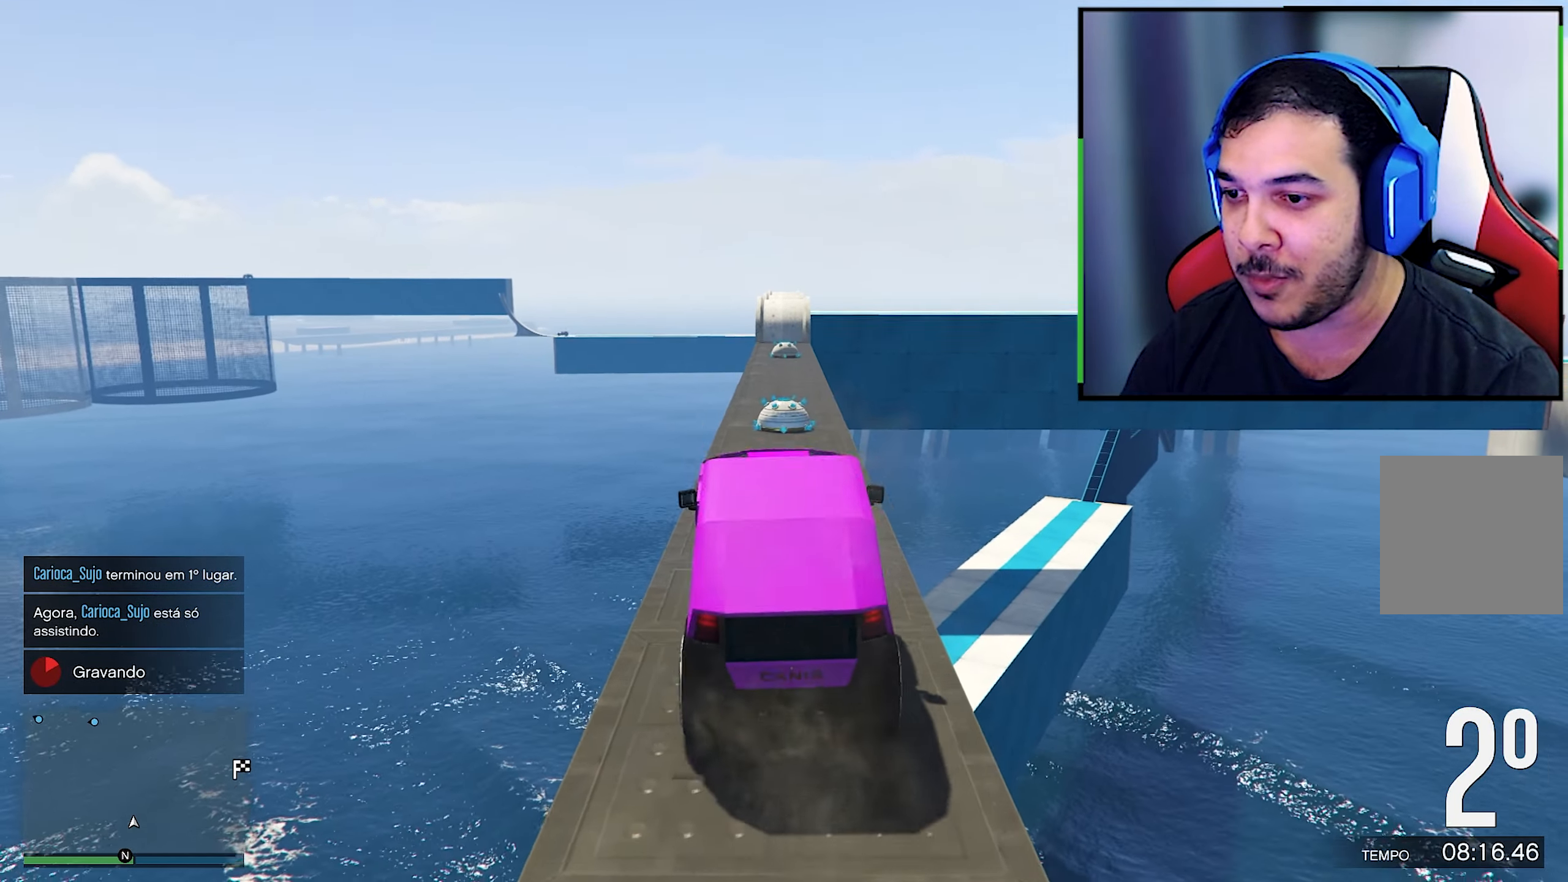
{"buttons": [], "left_stick": "right", "right_stick": "down", "events": [[200, "right_stick", "center"], [316, "left_stick", "right"], [316, "right_stick", "down"]]}
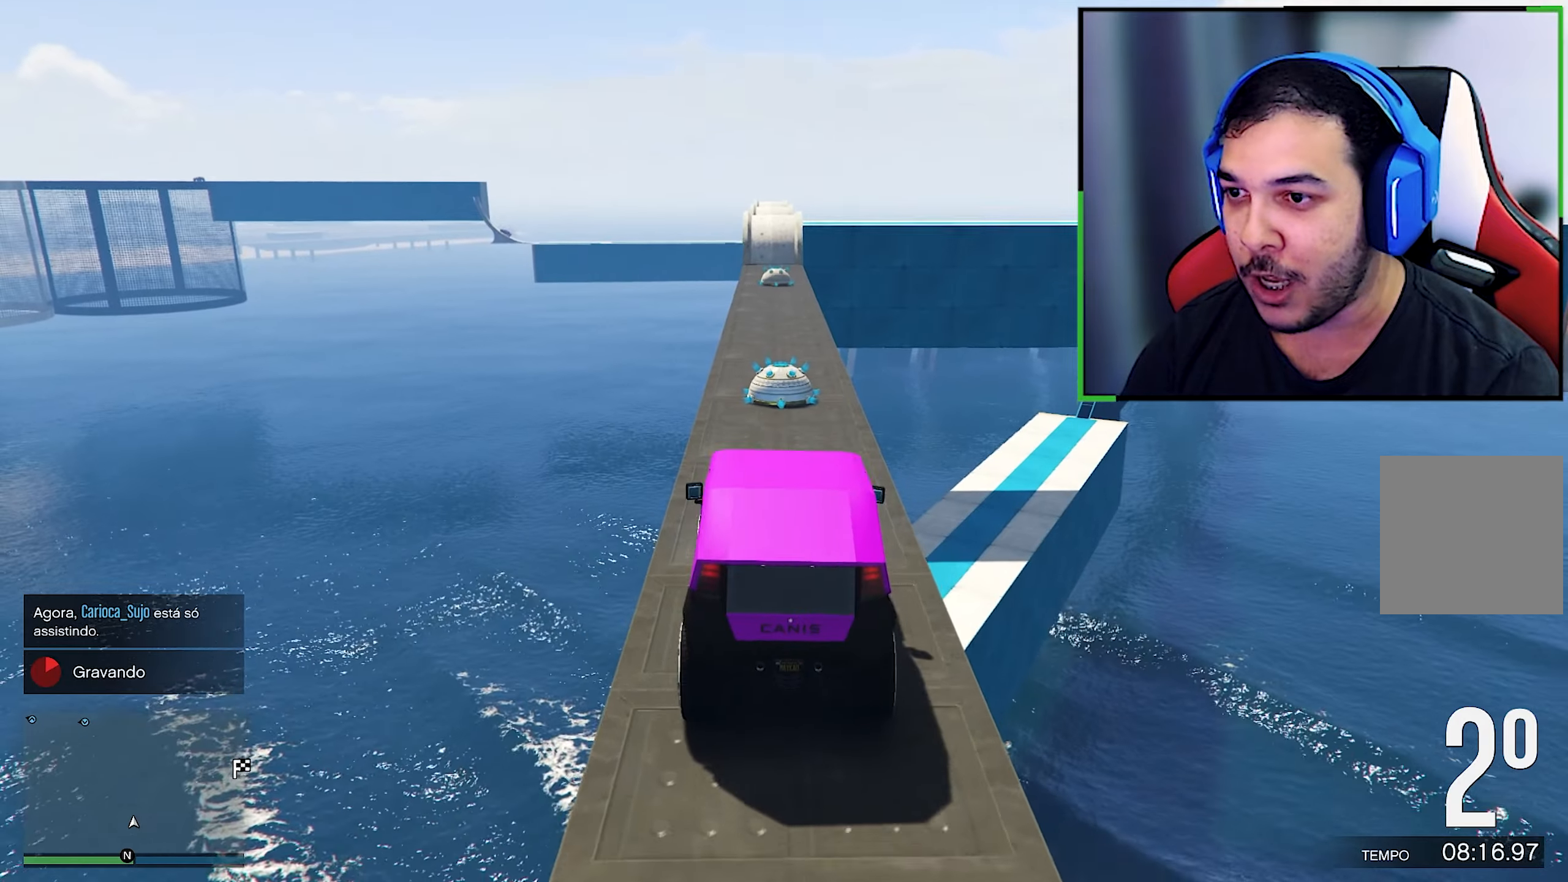
{"buttons": [], "left_stick": "center", "right_stick": "center", "events": [[33, "left_stick", "center"], [33, "right_stick", "center"], [100, "R2", "down"], [500, "R2", "up"]]}
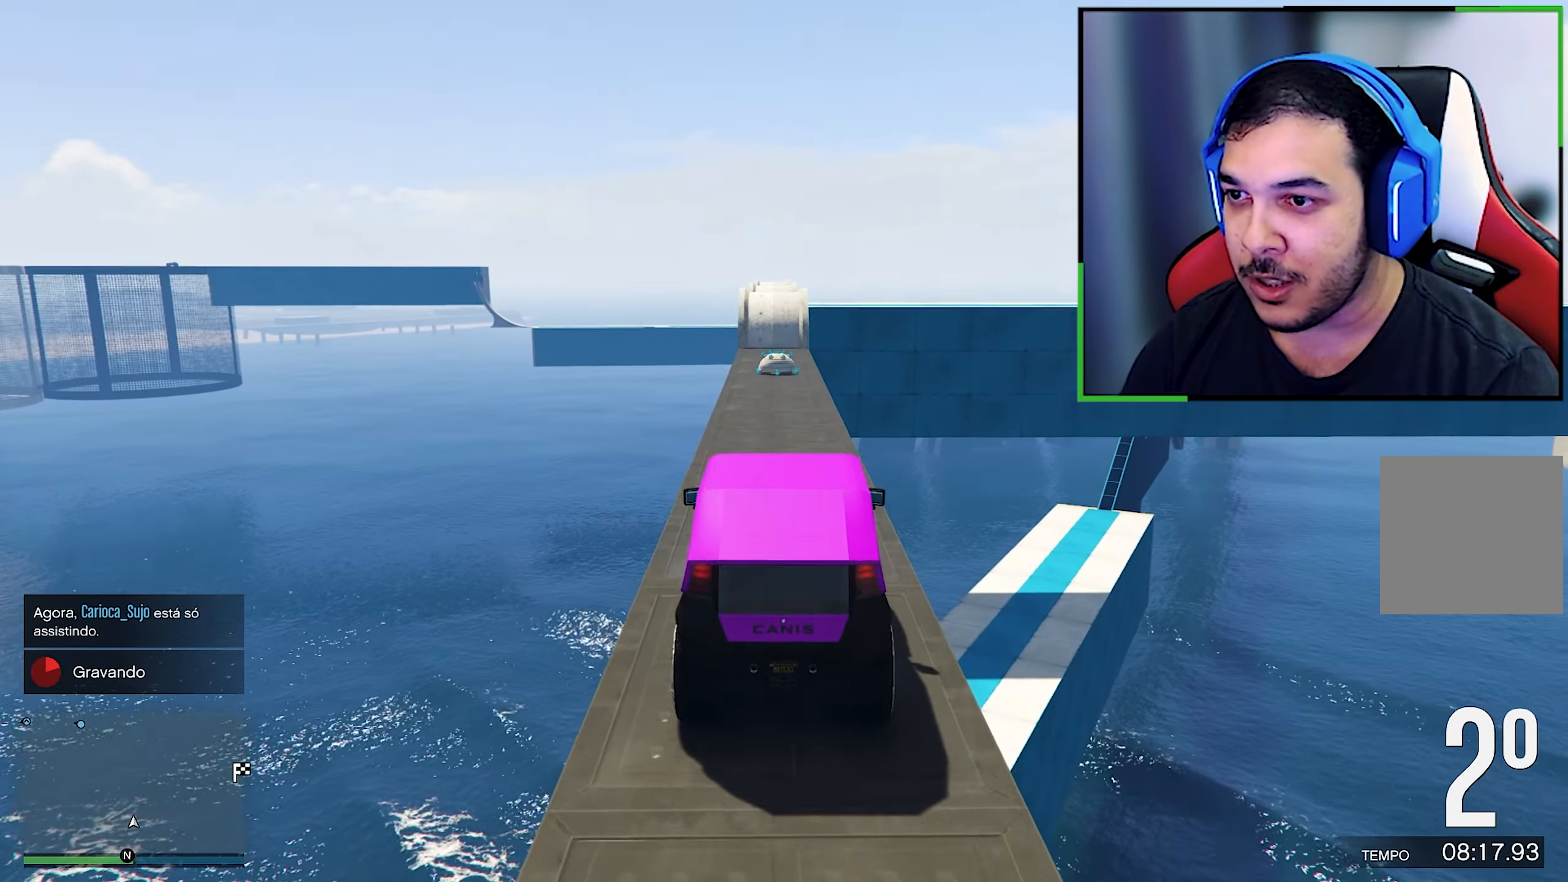
{"buttons": [], "left_stick": "center", "right_stick": "center", "events": []}
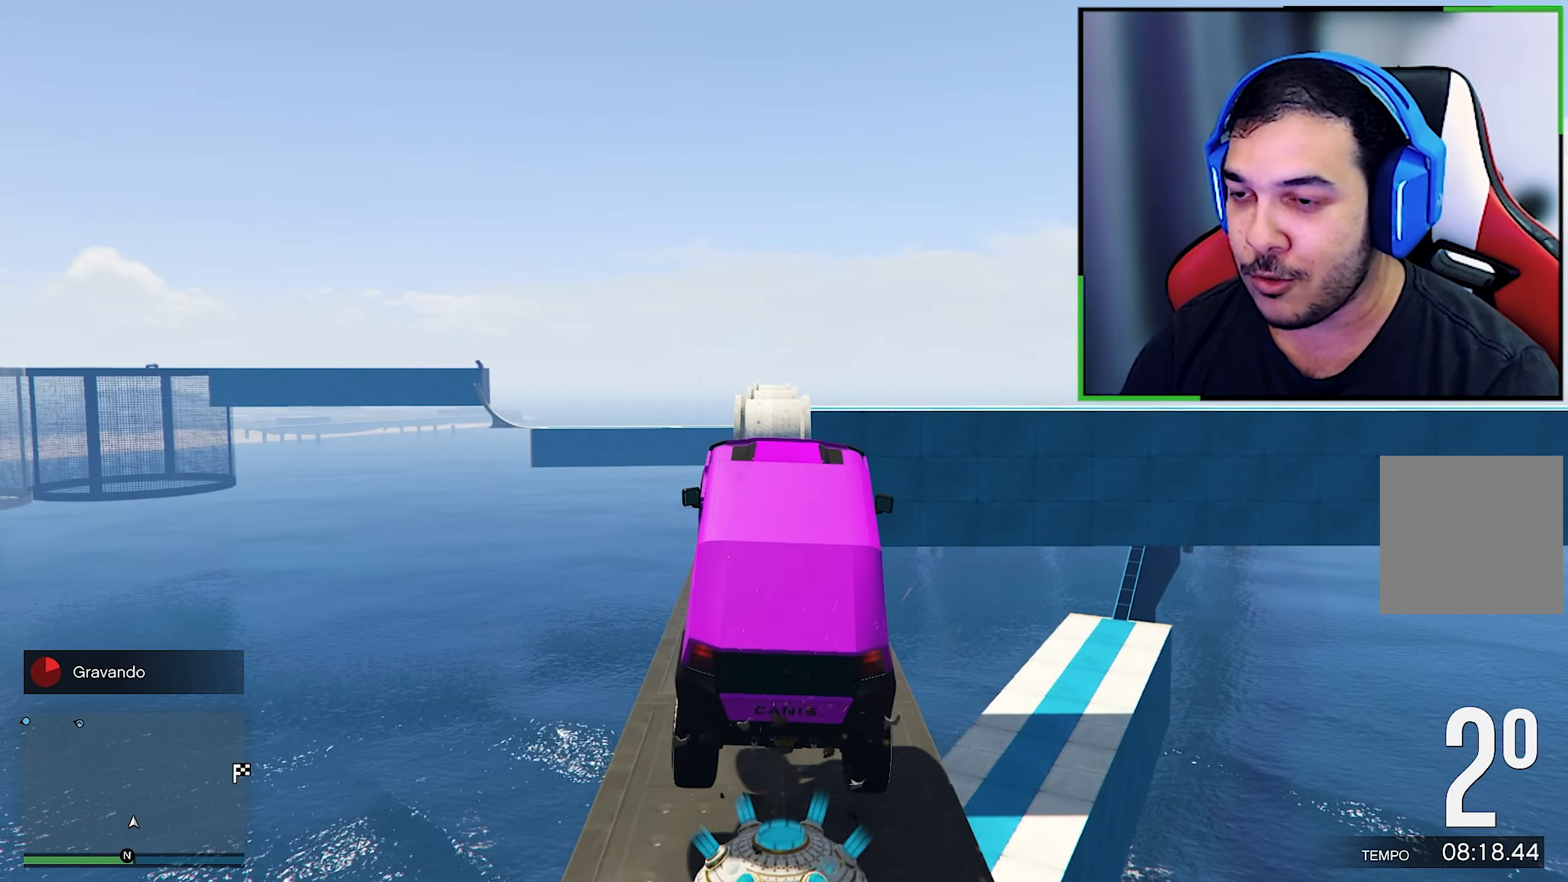
{"buttons": [], "left_stick": "center", "right_stick": "center", "events": [[233, "right_stick", "down"], [300, "left_stick", "up"], [366, "right_stick", "center"], [500, "left_stick", "center"]]}
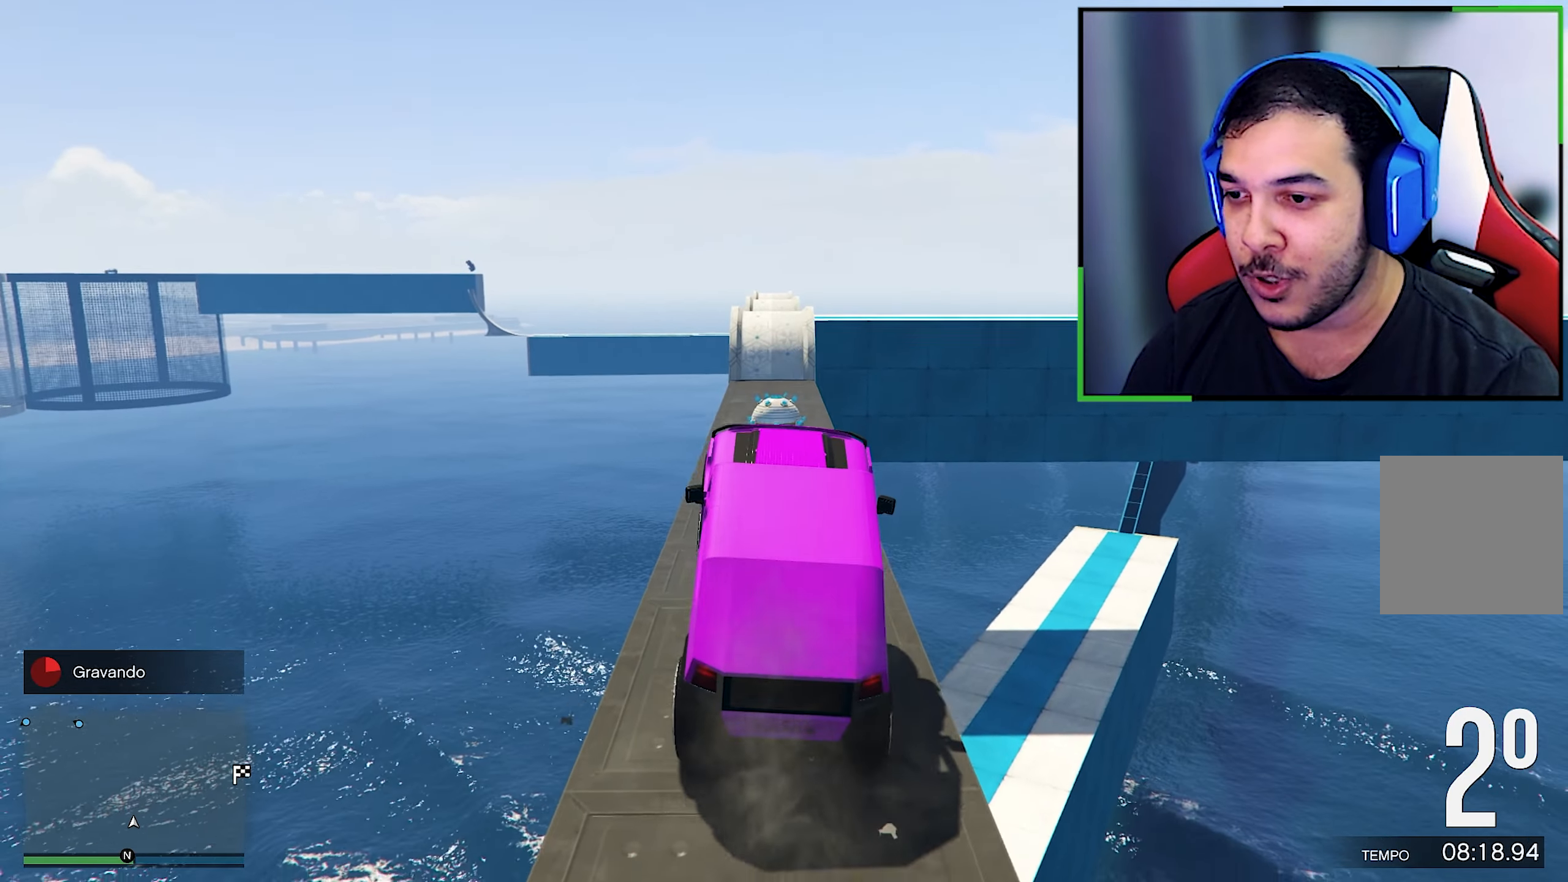
{"buttons": ["R2"], "left_stick": "center", "right_stick": "center", "events": [[100, "right_stick", "down"], [350, "right_stick", "center"], [383, "R2", "down"]]}
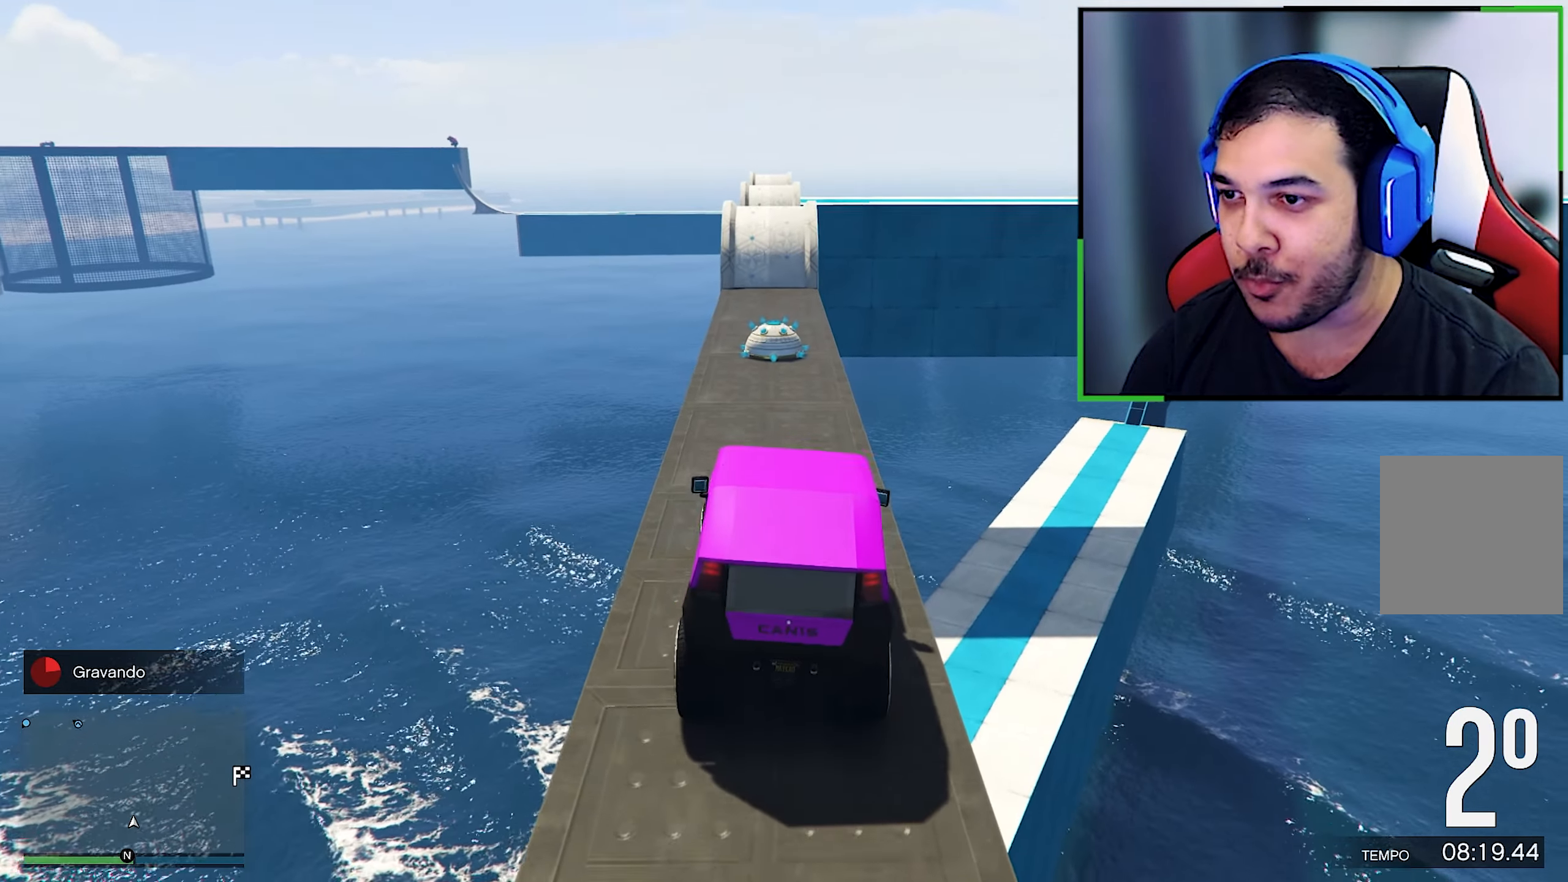
{"buttons": [], "left_stick": "center", "right_stick": "down", "events": [[33, "left_stick", "left"], [33, "right_stick", "down"], [200, "R2", "up"], [233, "R2", "down"], [233, "left_stick", "center"], [233, "right_stick", "center"], [350, "right_stick", "down"], [433, "R2", "up"]]}
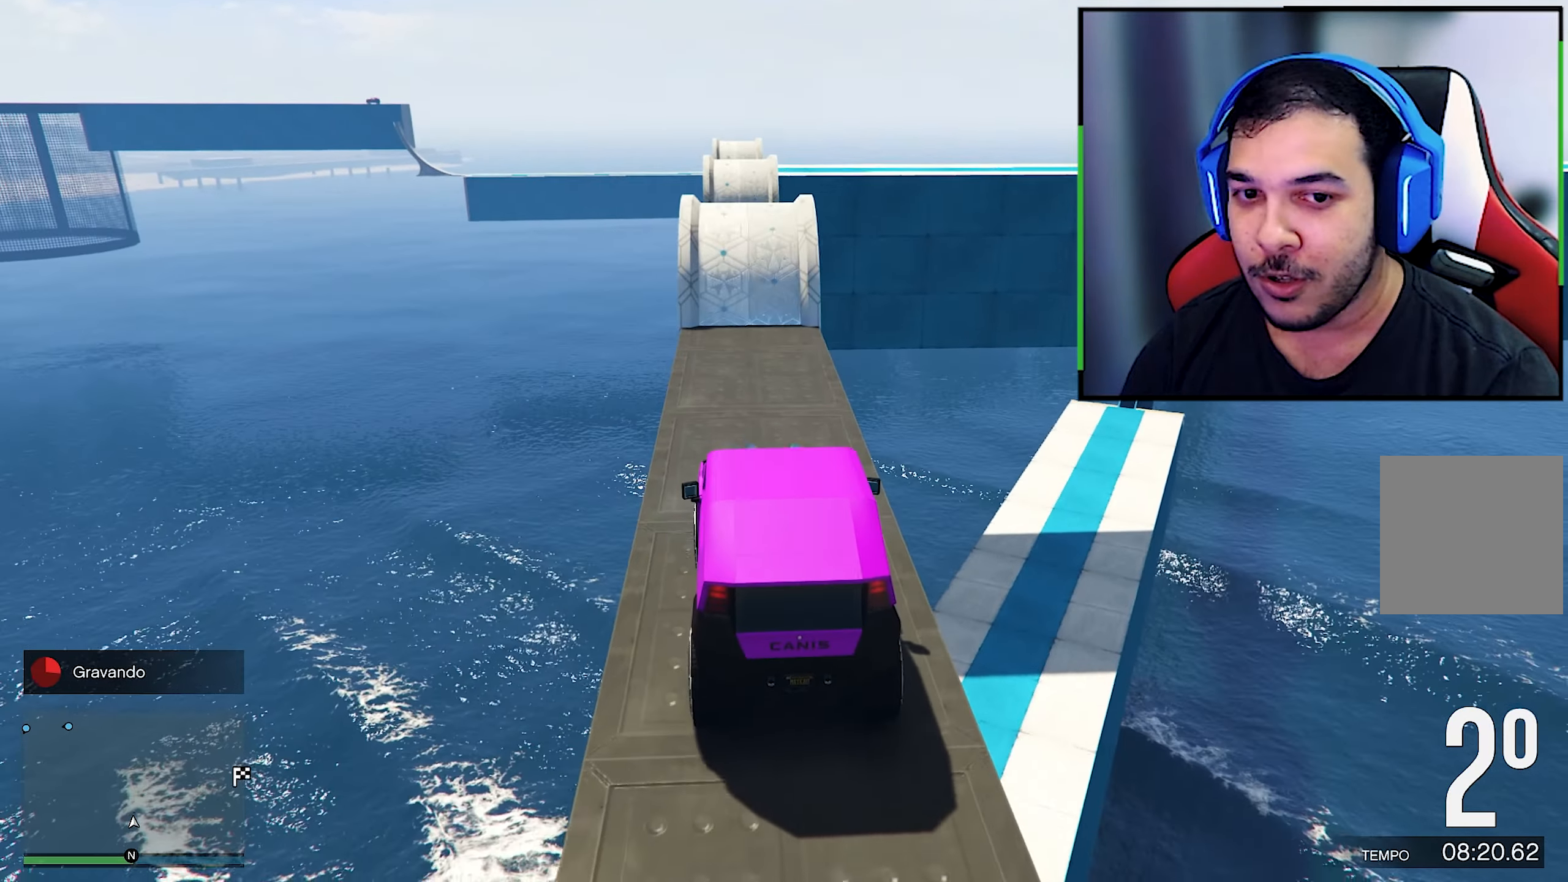
{"buttons": [], "left_stick": "center", "right_stick": "center", "events": [[33, "right_stick", "center"]]}
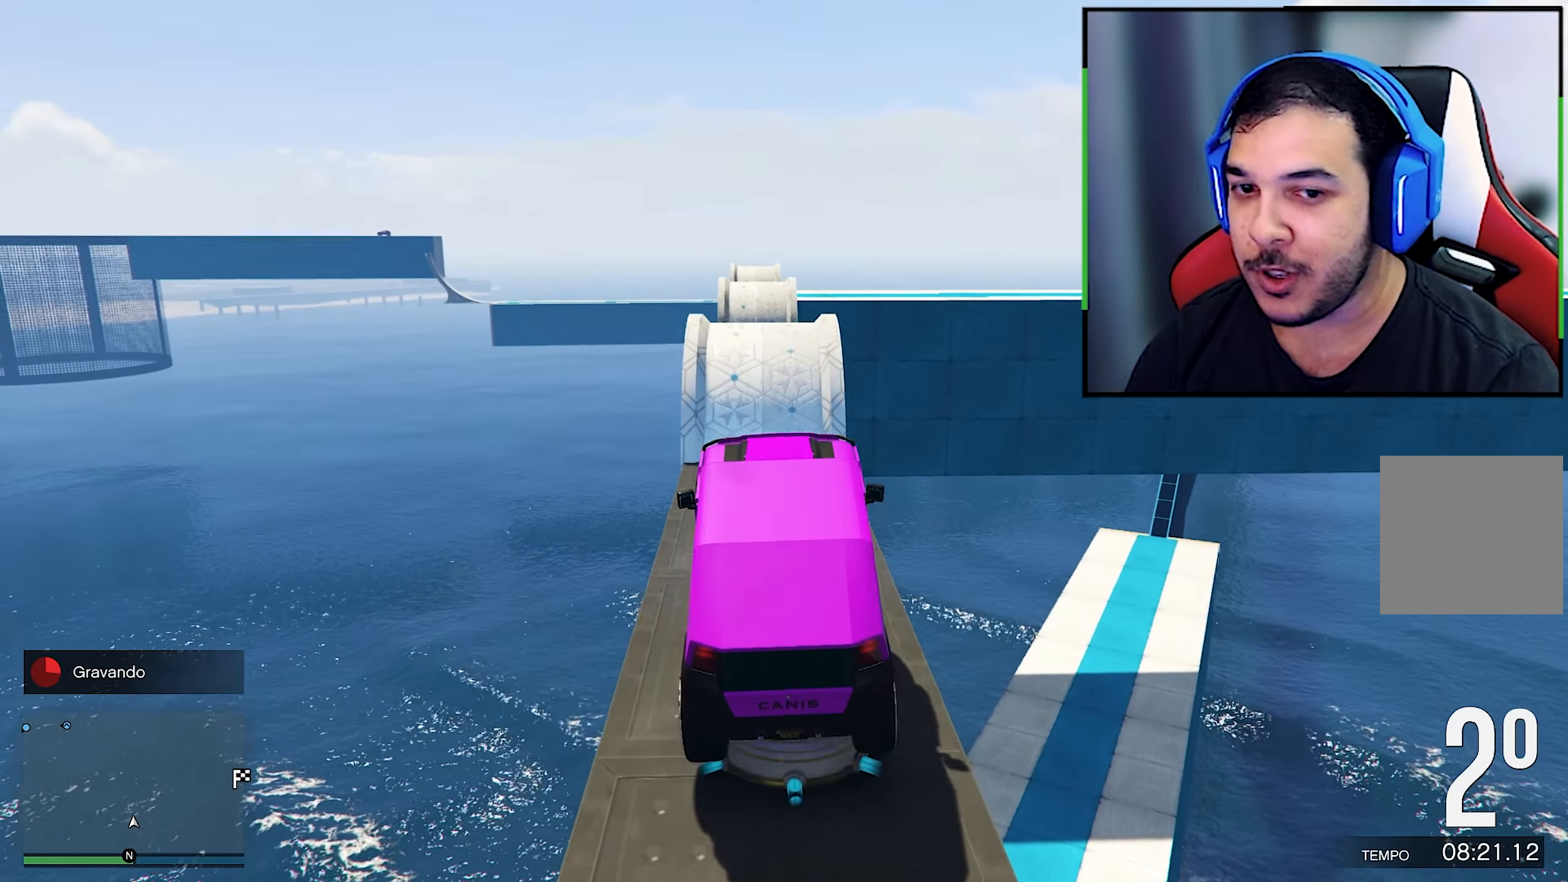
{"buttons": ["L2"], "left_stick": "center", "right_stick": "down", "events": [[150, "right_stick", "down"], [416, "L2", "down"], [416, "right_stick", "center"], [500, "right_stick", "down"]]}
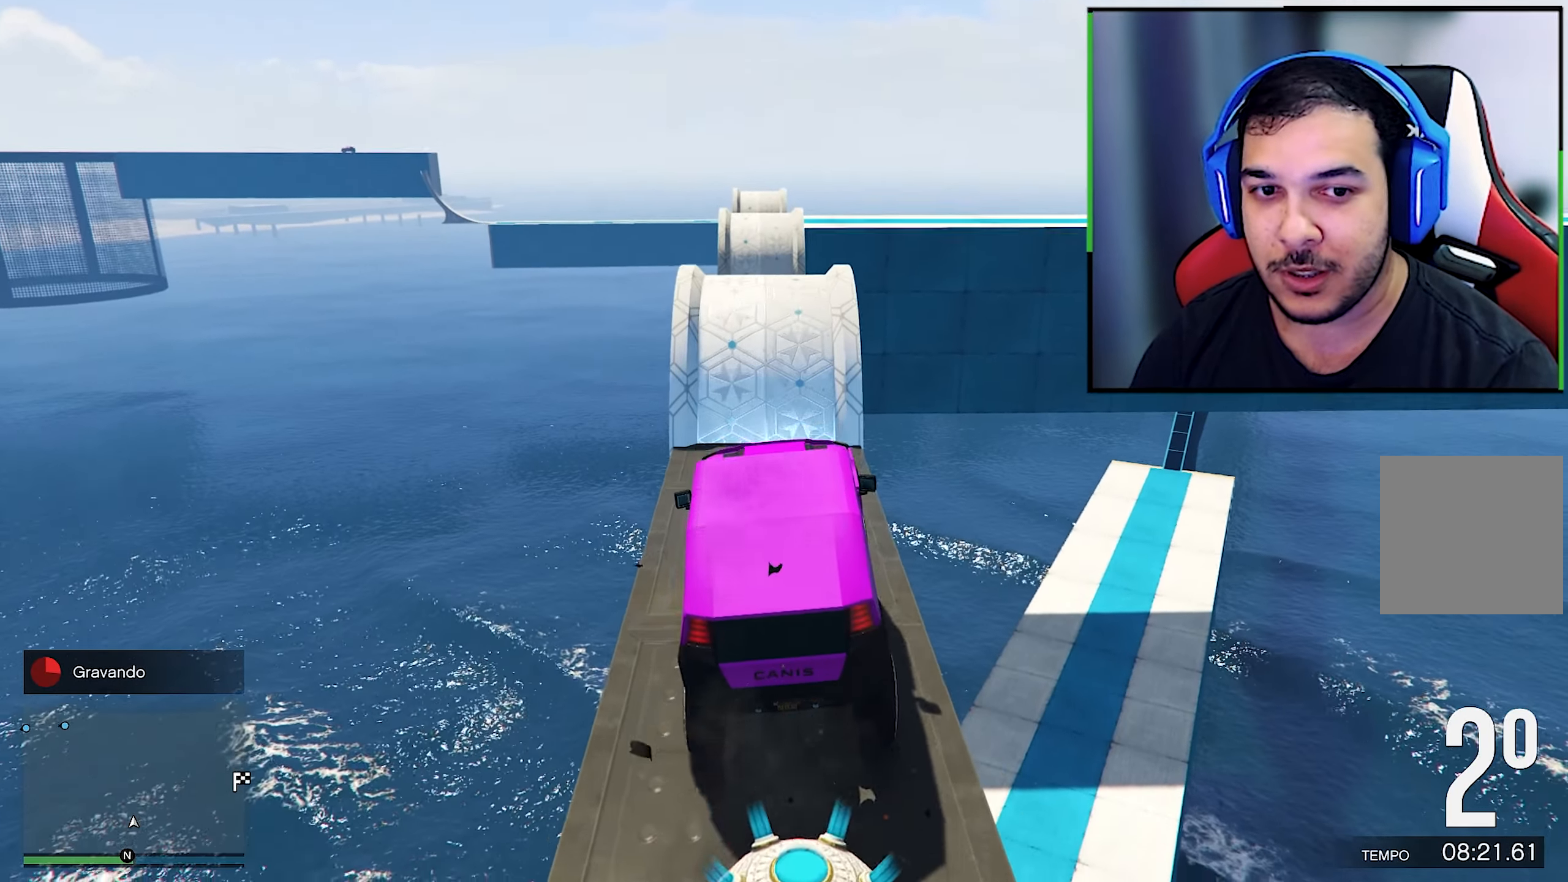
{"buttons": [], "left_stick": "center", "right_stick": "center", "events": [[216, "L2", "up"], [216, "right_stick", "center"], [250, "left_stick", "left"], [316, "left_stick", "center"]]}
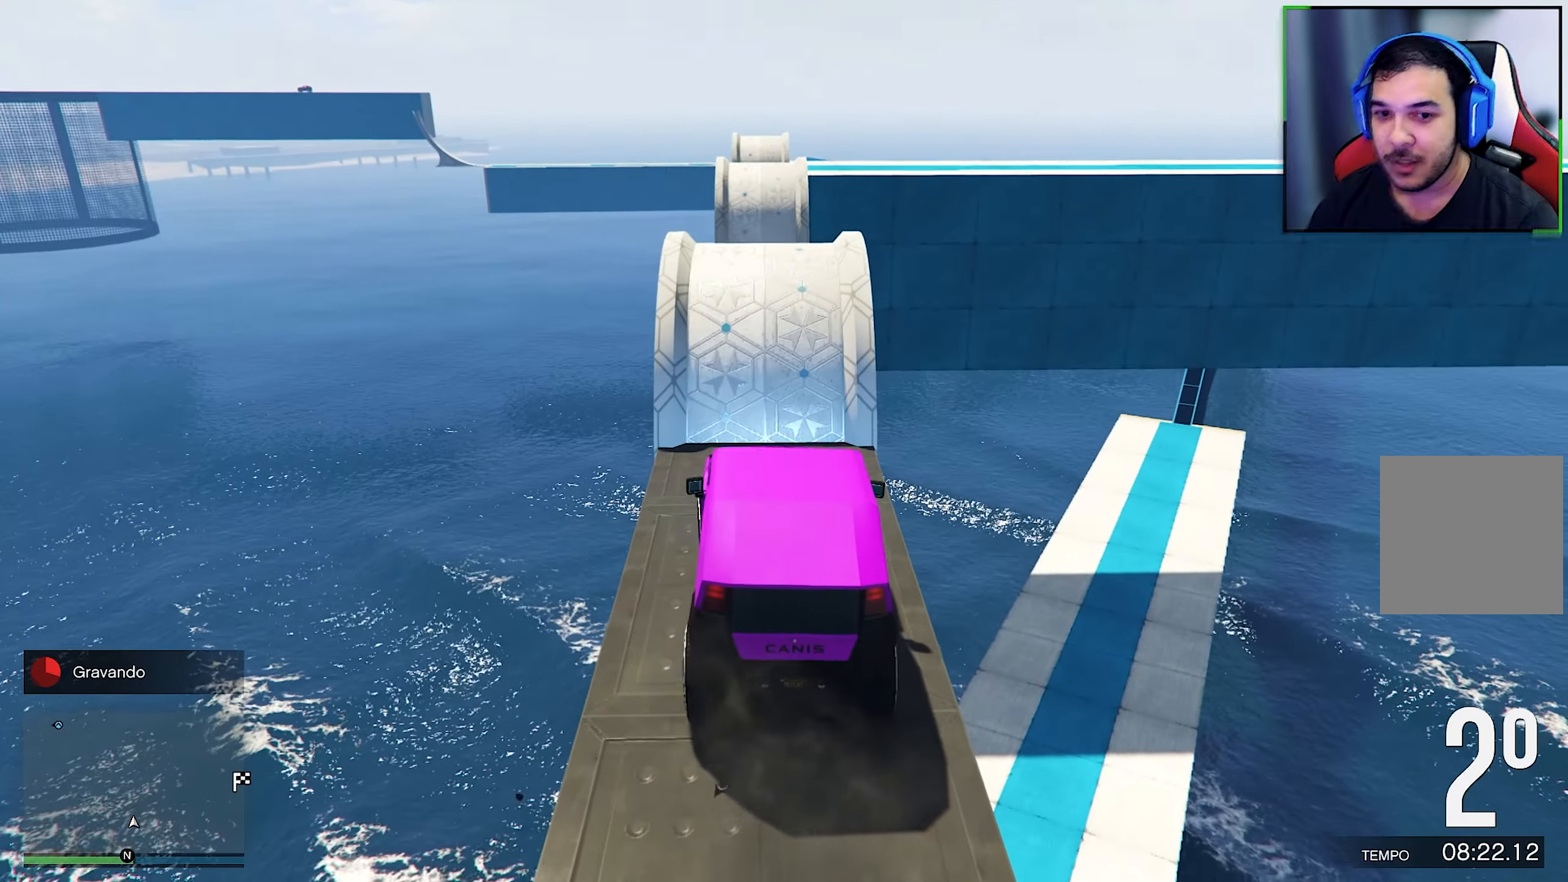
{"buttons": ["R2"], "left_stick": "center", "right_stick": "down", "events": [[100, "R2", "down"], [333, "left_stick", "right"], [366, "right_stick", "down"], [450, "left_stick", "center"]]}
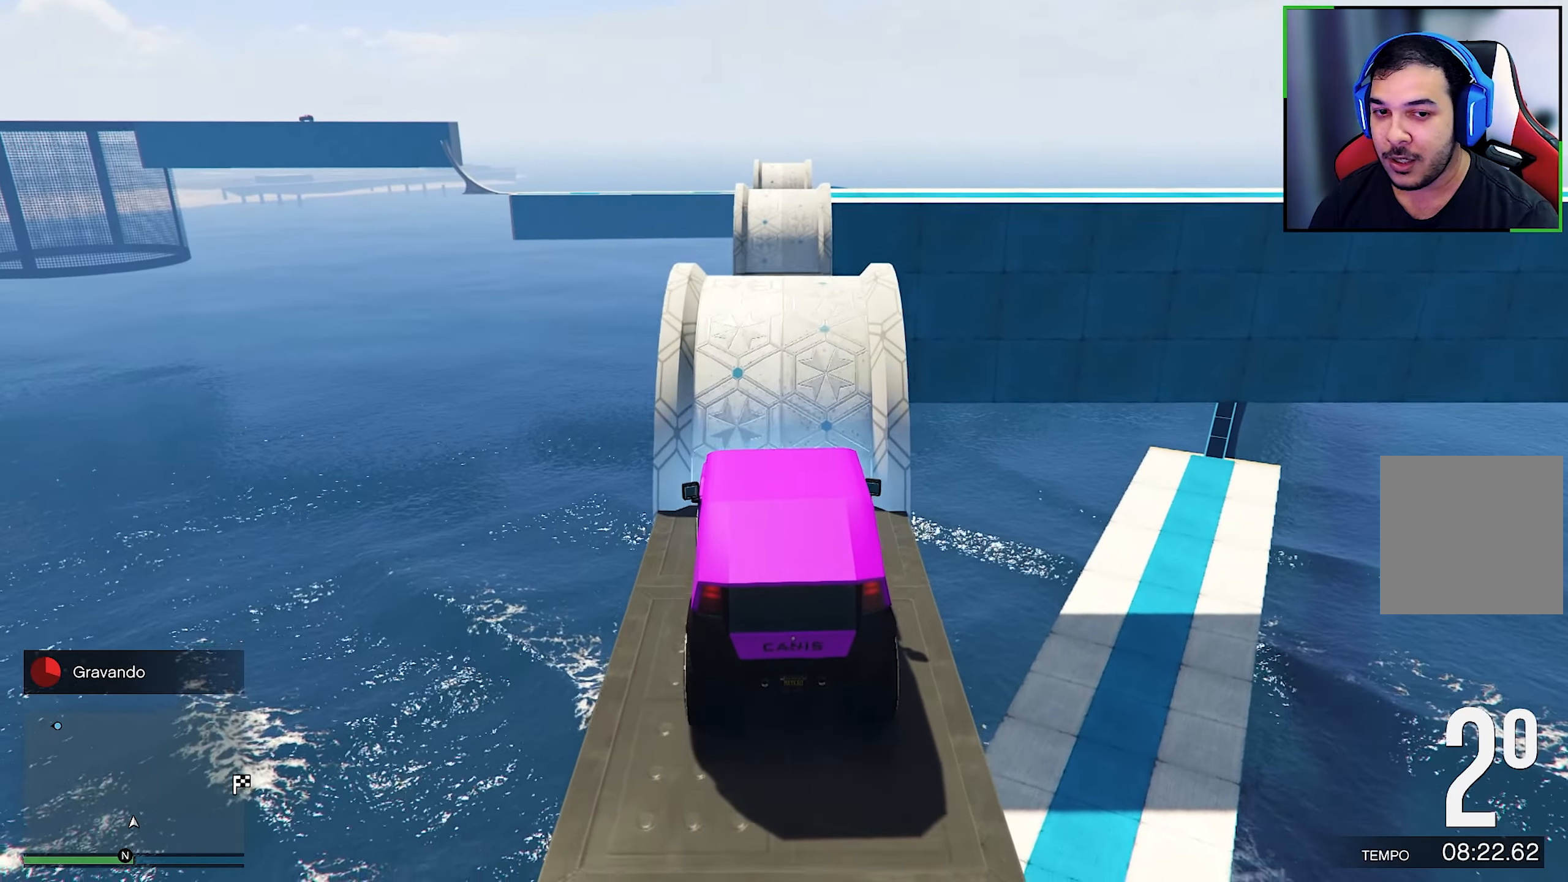
{"buttons": ["R2"], "left_stick": "center", "right_stick": "down", "events": [[133, "right_stick", "center"], [183, "right_stick", "down"], [383, "R2", "up"], [467, "R2", "down"]]}
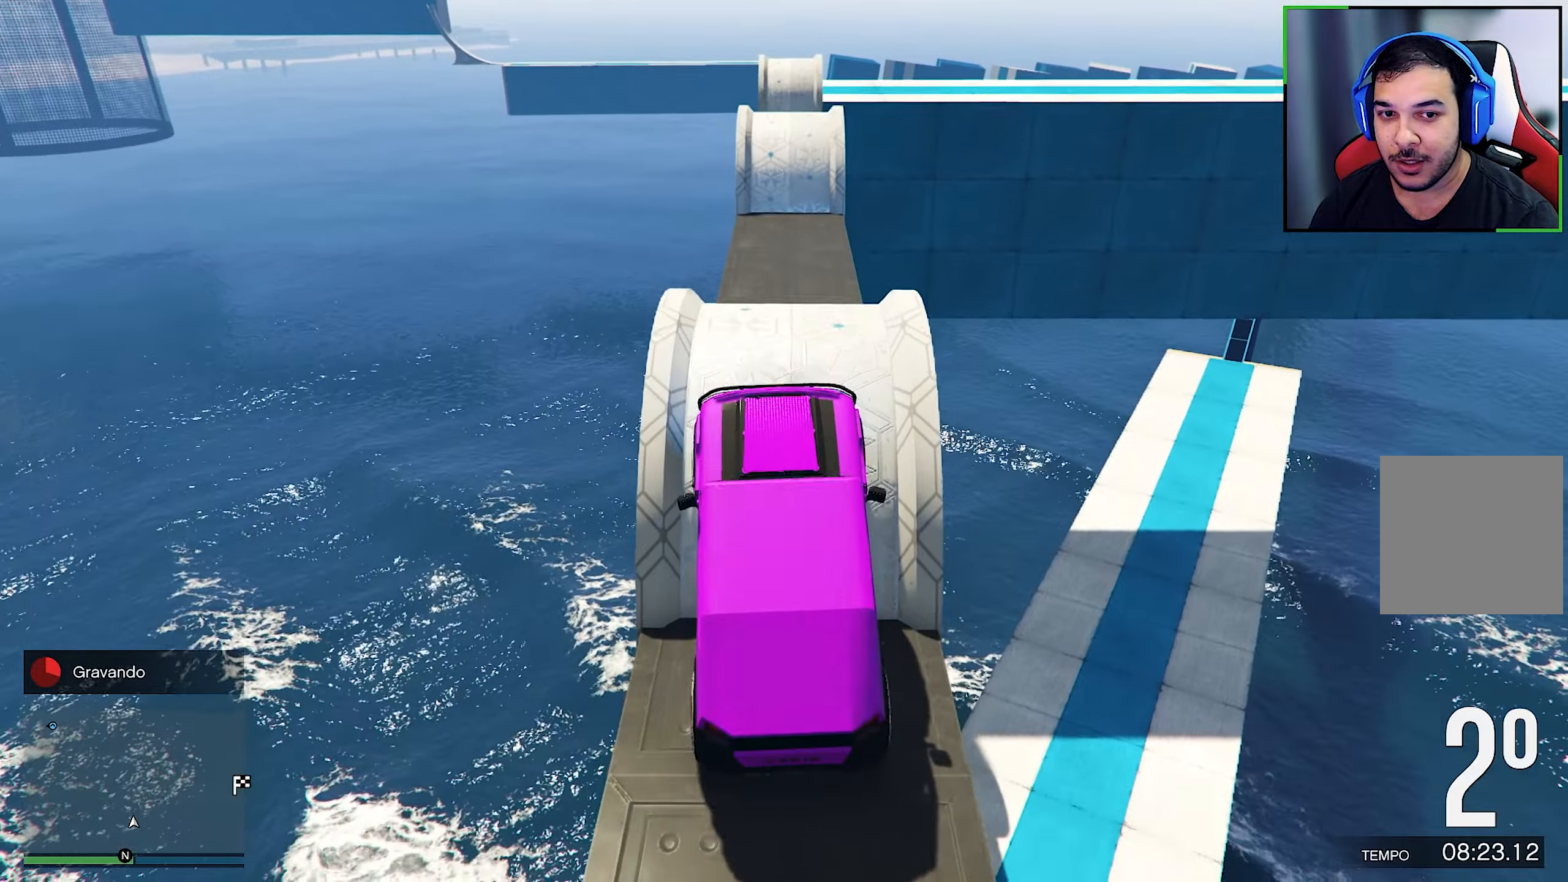
{"buttons": ["R2"], "left_stick": "center", "right_stick": "down", "events": [[283, "right_stick", "center"], [333, "right_stick", "down"]]}
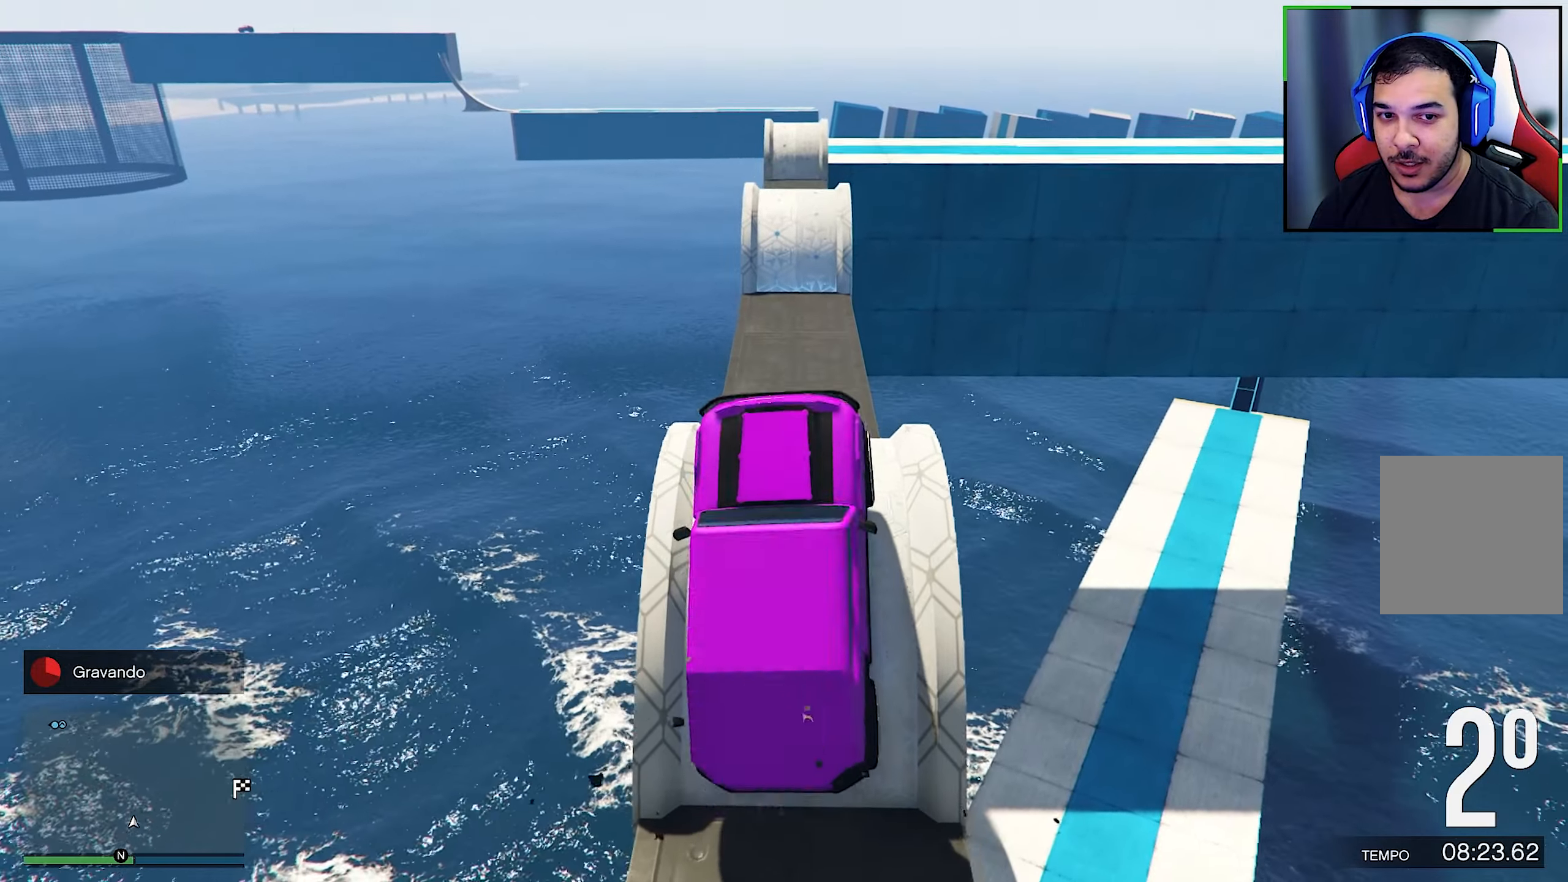
{"buttons": [], "left_stick": "center", "right_stick": "center", "events": [[117, "right_stick", "center"], [183, "right_stick", "down"], [383, "R2", "up"], [383, "right_stick", "center"]]}
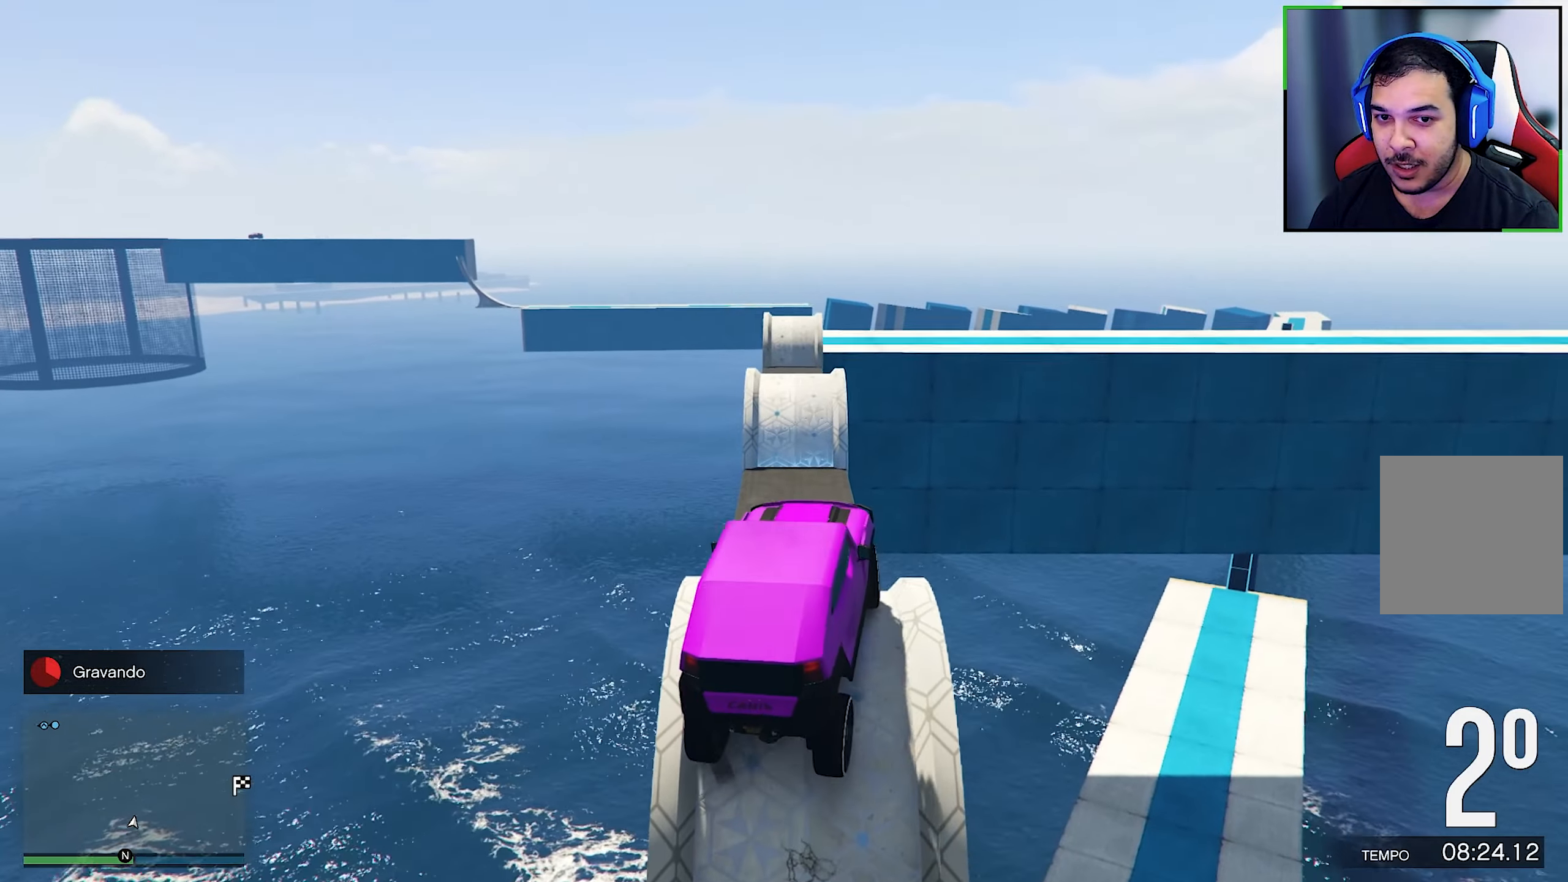
{"buttons": ["R2"], "left_stick": "left", "right_stick": "center", "events": [[300, "right_stick", "down"], [417, "R2", "down"], [417, "left_stick", "left"], [417, "right_stick", "center"]]}
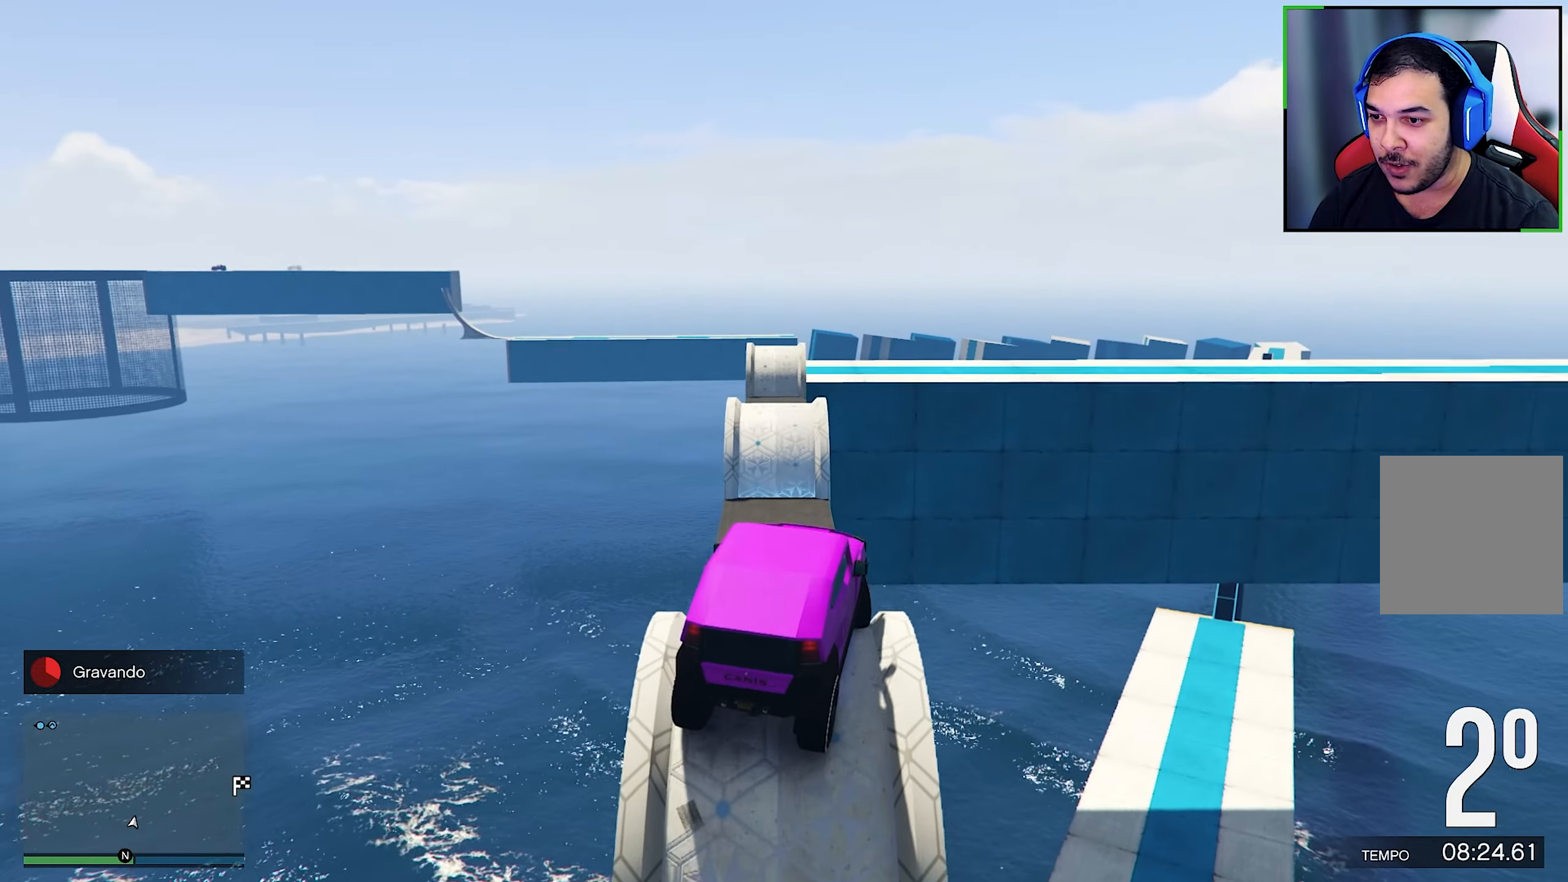
{"buttons": [], "left_stick": "down-left", "right_stick": "down", "events": [[100, "right_stick", "down"], [133, "R2", "up"], [183, "left_stick", "center"], [267, "left_stick", "left"], [383, "left_stick", "down-left"]]}
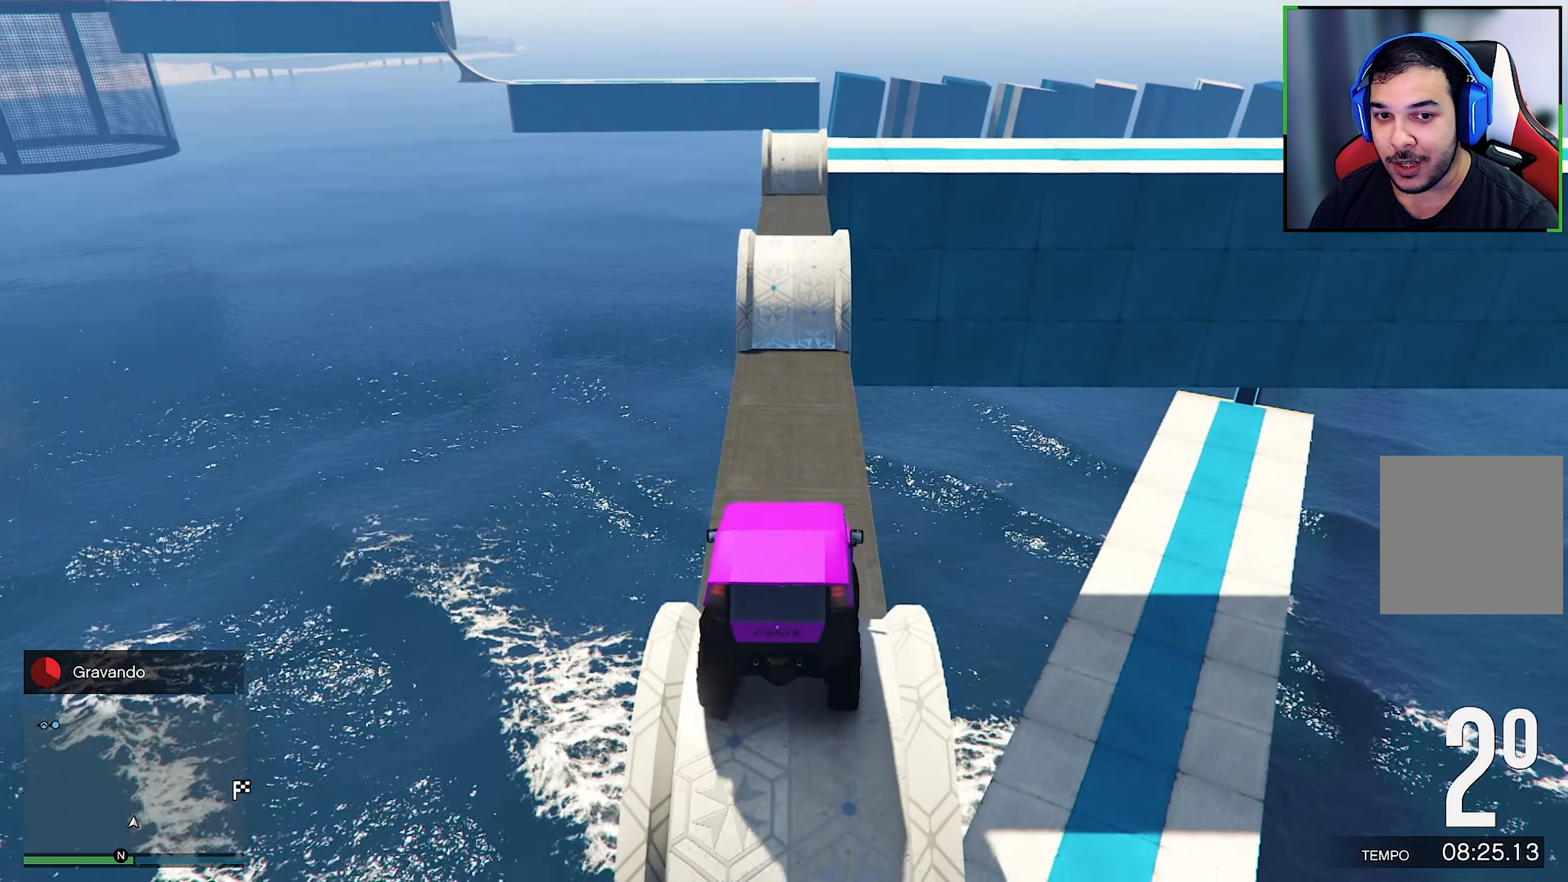
{"buttons": ["R2"], "left_stick": "down-left", "right_stick": "center", "events": [[67, "left_stick", "center"], [83, "R2", "down"], [83, "right_stick", "center"], [217, "right_stick", "down"], [250, "R2", "up"], [467, "R2", "down"], [467, "left_stick", "down-left"], [467, "right_stick", "center"]]}
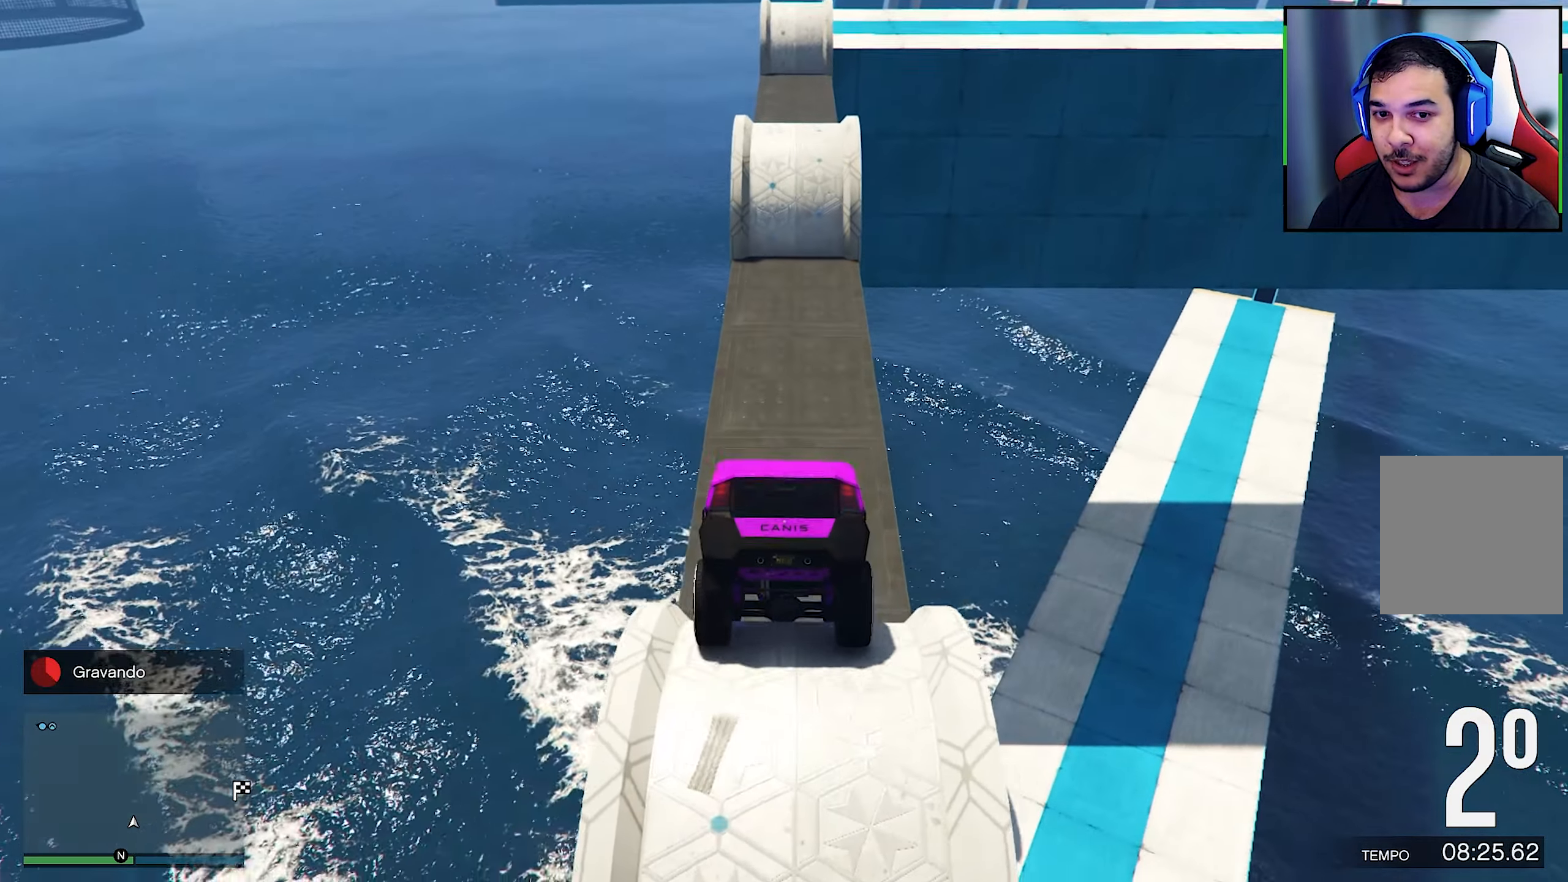
{"buttons": ["R2"], "left_stick": "right", "right_stick": "center", "events": [[67, "left_stick", "center"], [133, "right_stick", "down"], [267, "R2", "up"], [400, "R2", "down"], [400, "right_stick", "center"], [467, "left_stick", "right"]]}
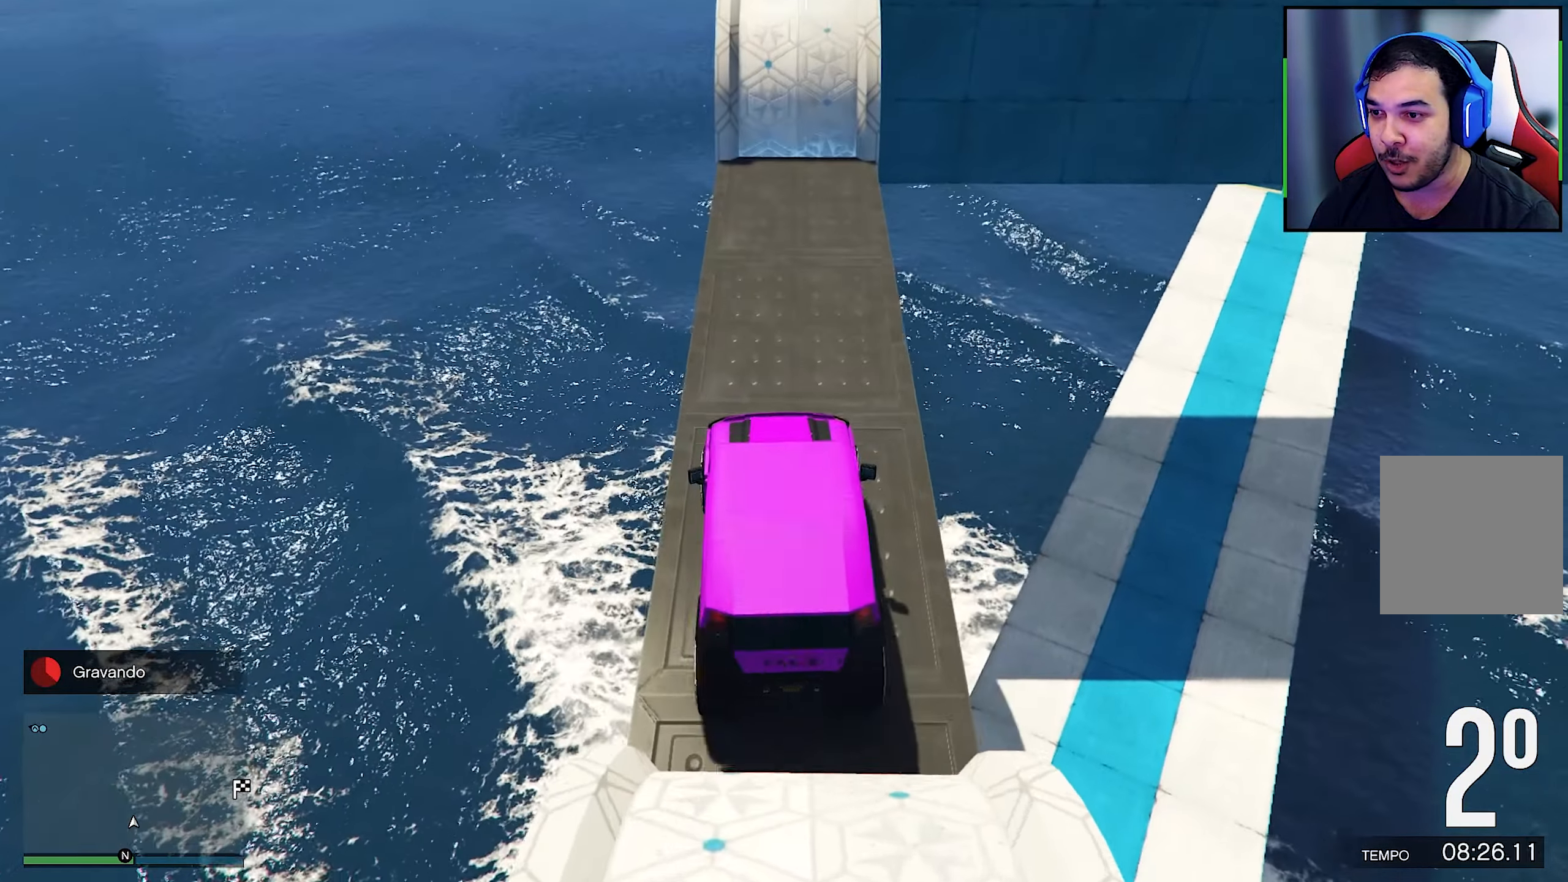
{"buttons": ["R2"], "left_stick": "center", "right_stick": "center", "events": [[83, "left_stick", "center"], [150, "R2", "up"], [283, "R2", "down"], [283, "left_stick", "down-right"], [333, "left_stick", "center"]]}
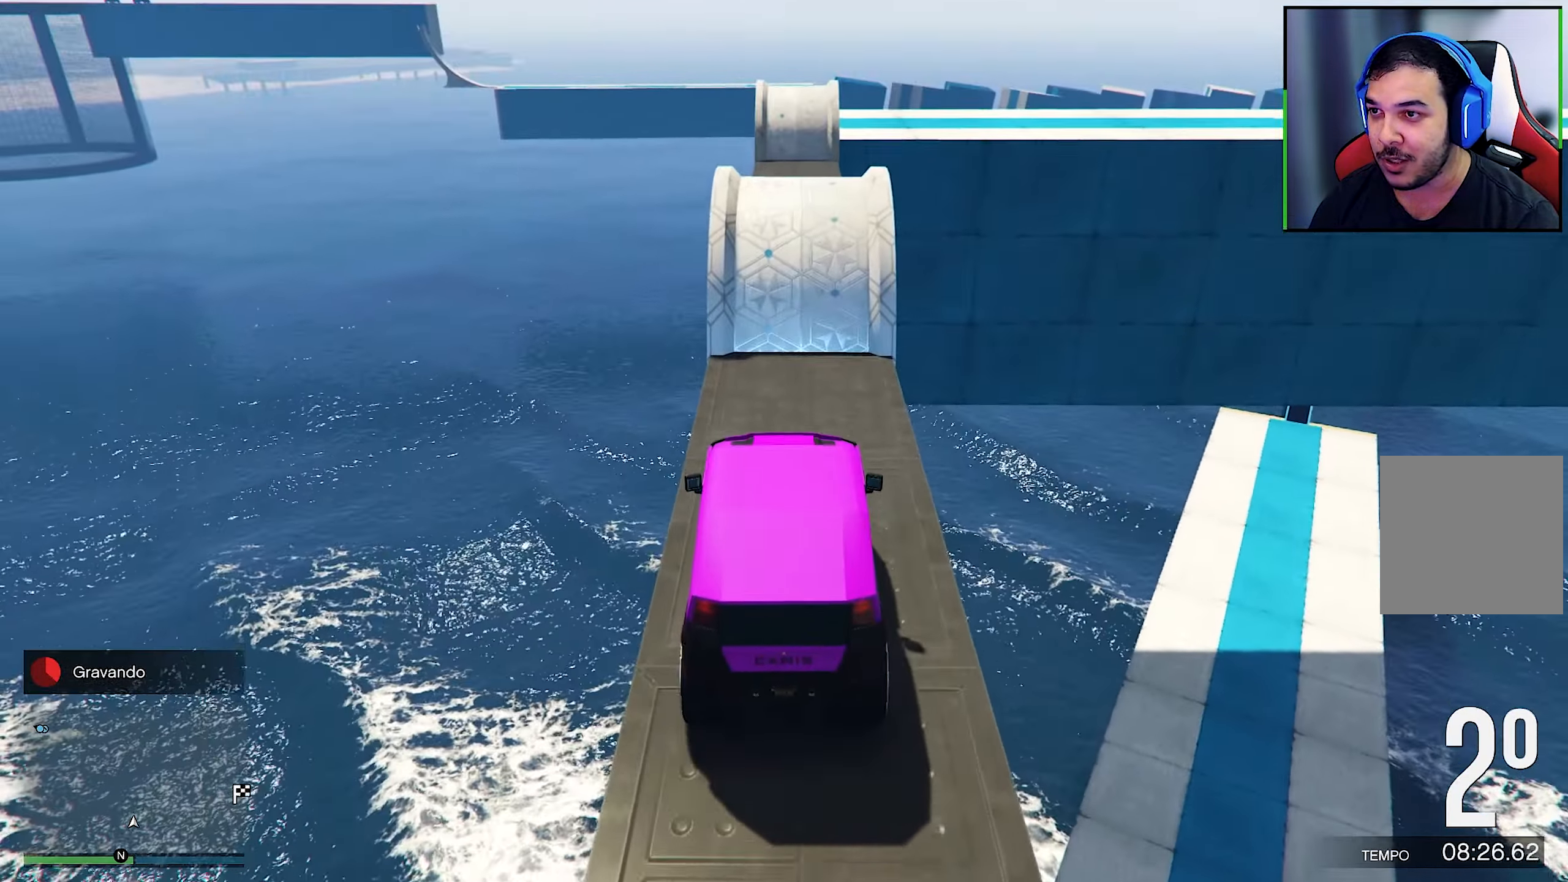
{"buttons": [], "left_stick": "center", "right_stick": "down", "events": [[33, "R2", "up"], [167, "R2", "down"], [333, "right_stick", "down"], [400, "R2", "up"]]}
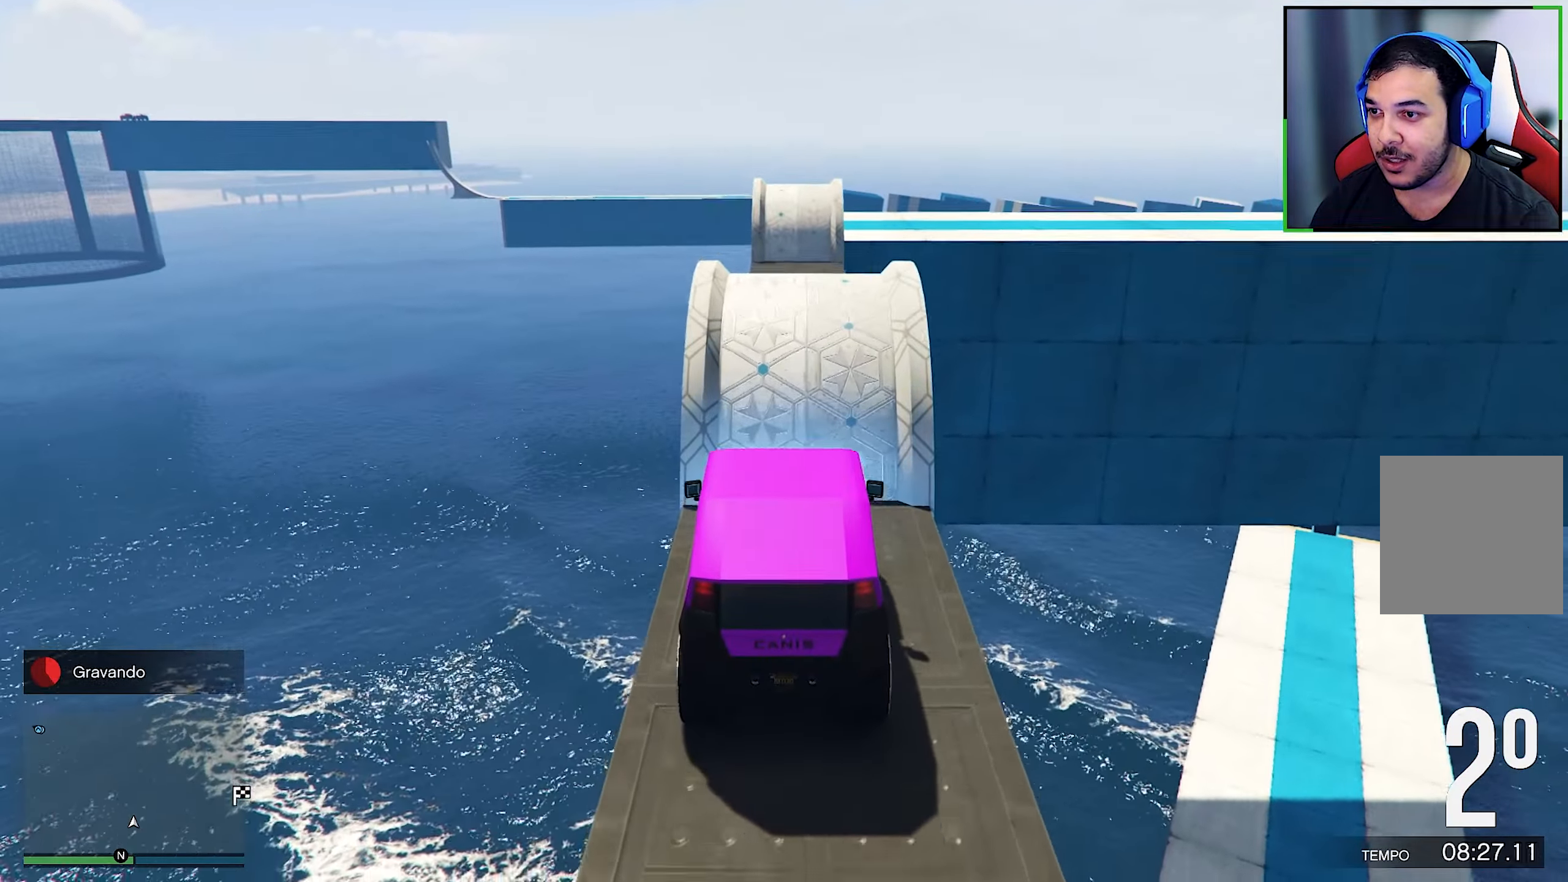
{"buttons": [], "left_stick": "center", "right_stick": "down", "events": [[233, "R2", "down"], [450, "R2", "up"]]}
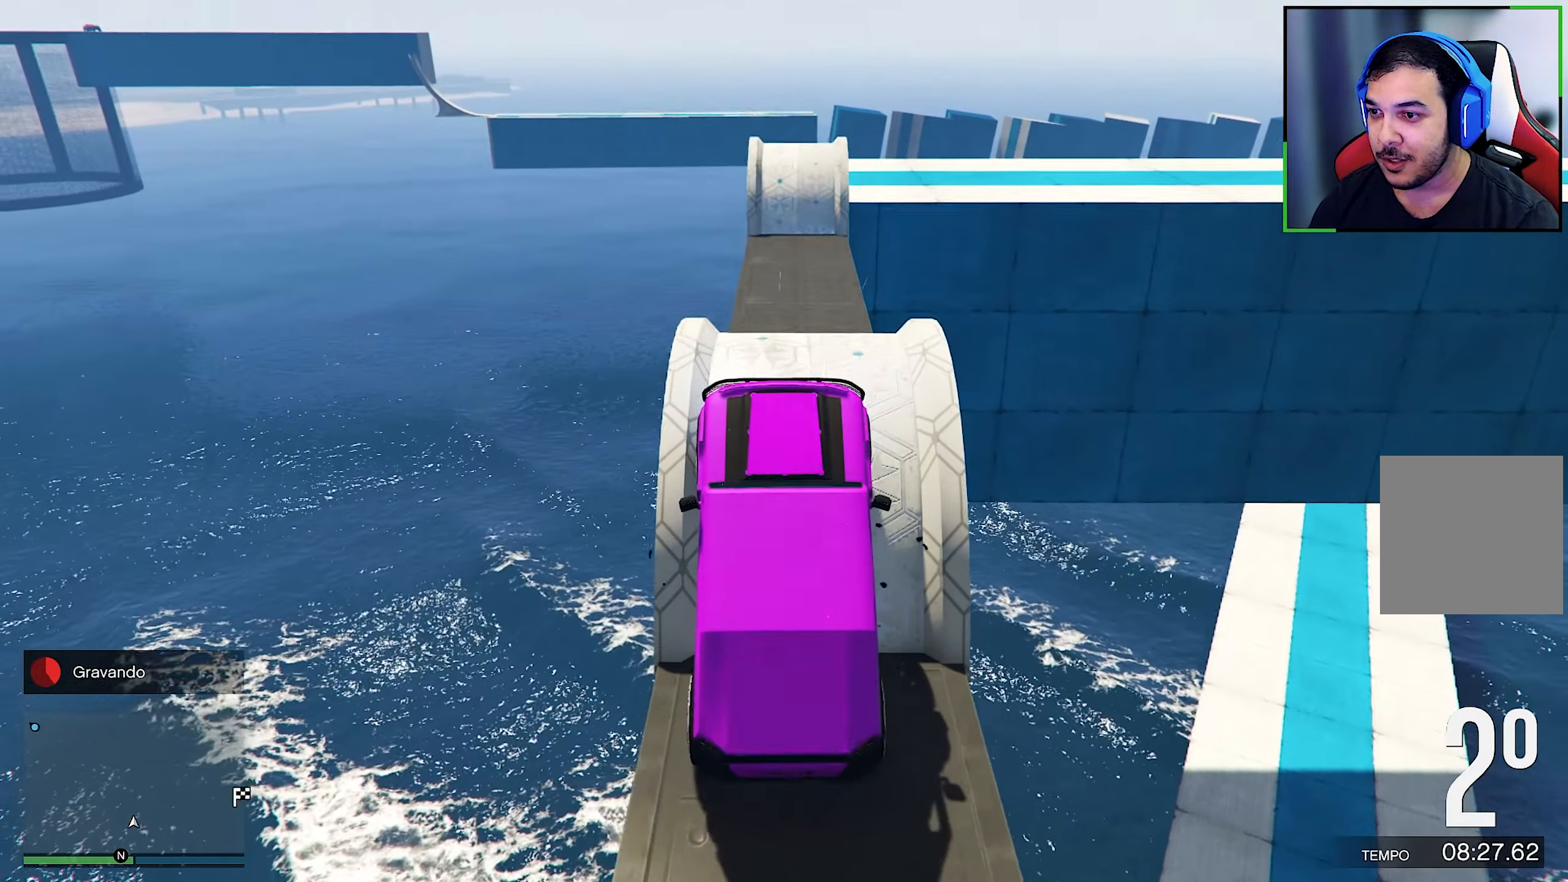
{"buttons": ["R2"], "left_stick": "center", "right_stick": "center", "events": [[100, "R2", "down"], [183, "right_stick", "center"]]}
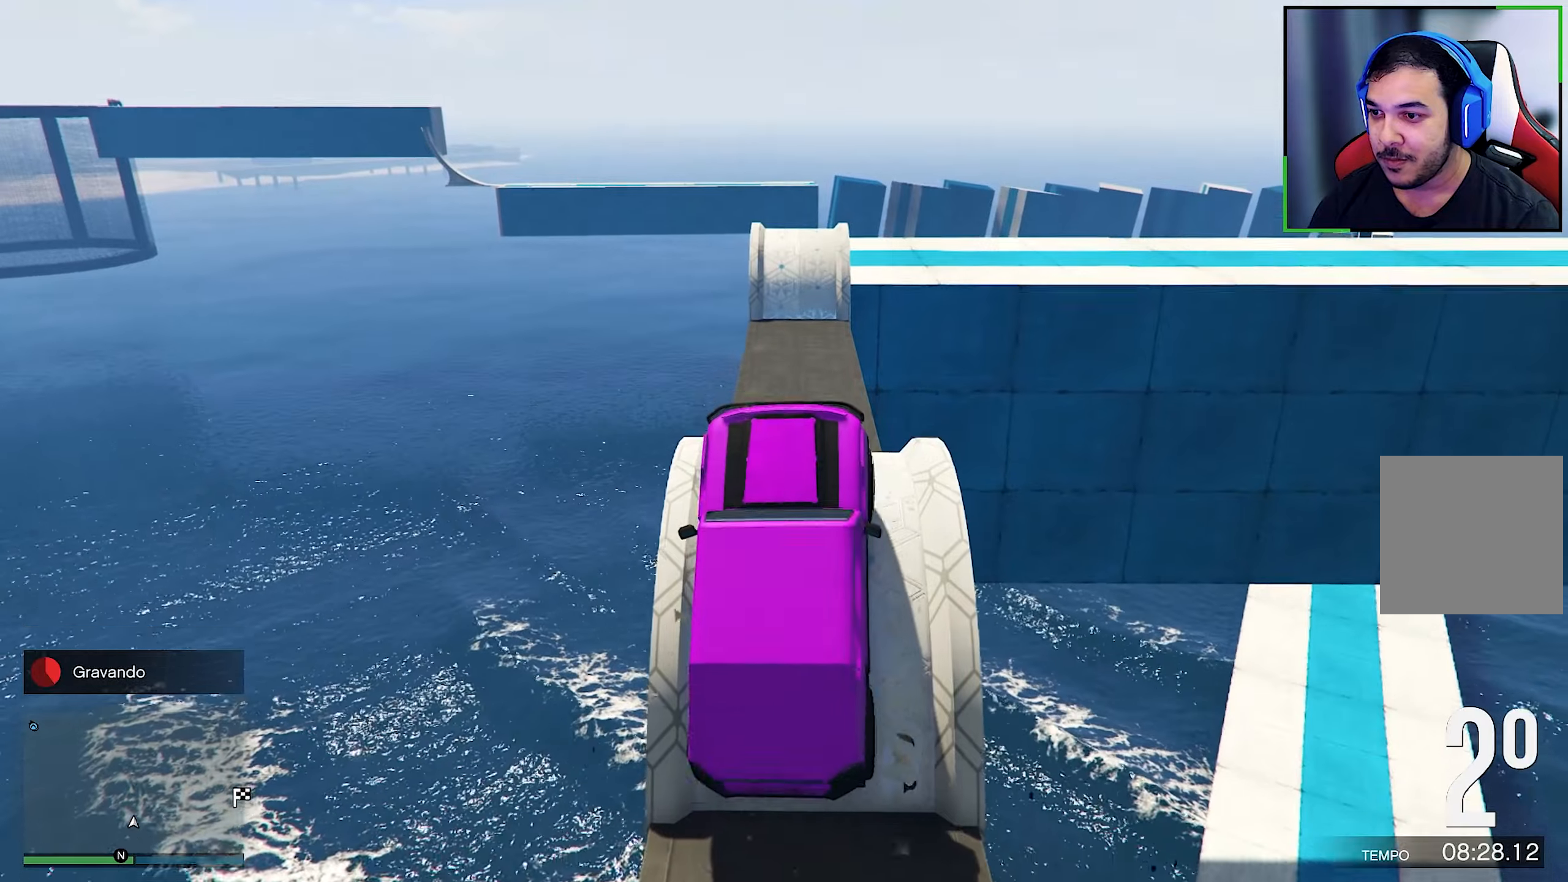
{"buttons": ["R2"], "left_stick": "left", "right_stick": "down", "events": [[17, "right_stick", "down"], [300, "right_stick", "center"], [434, "left_stick", "left"], [434, "right_stick", "down"]]}